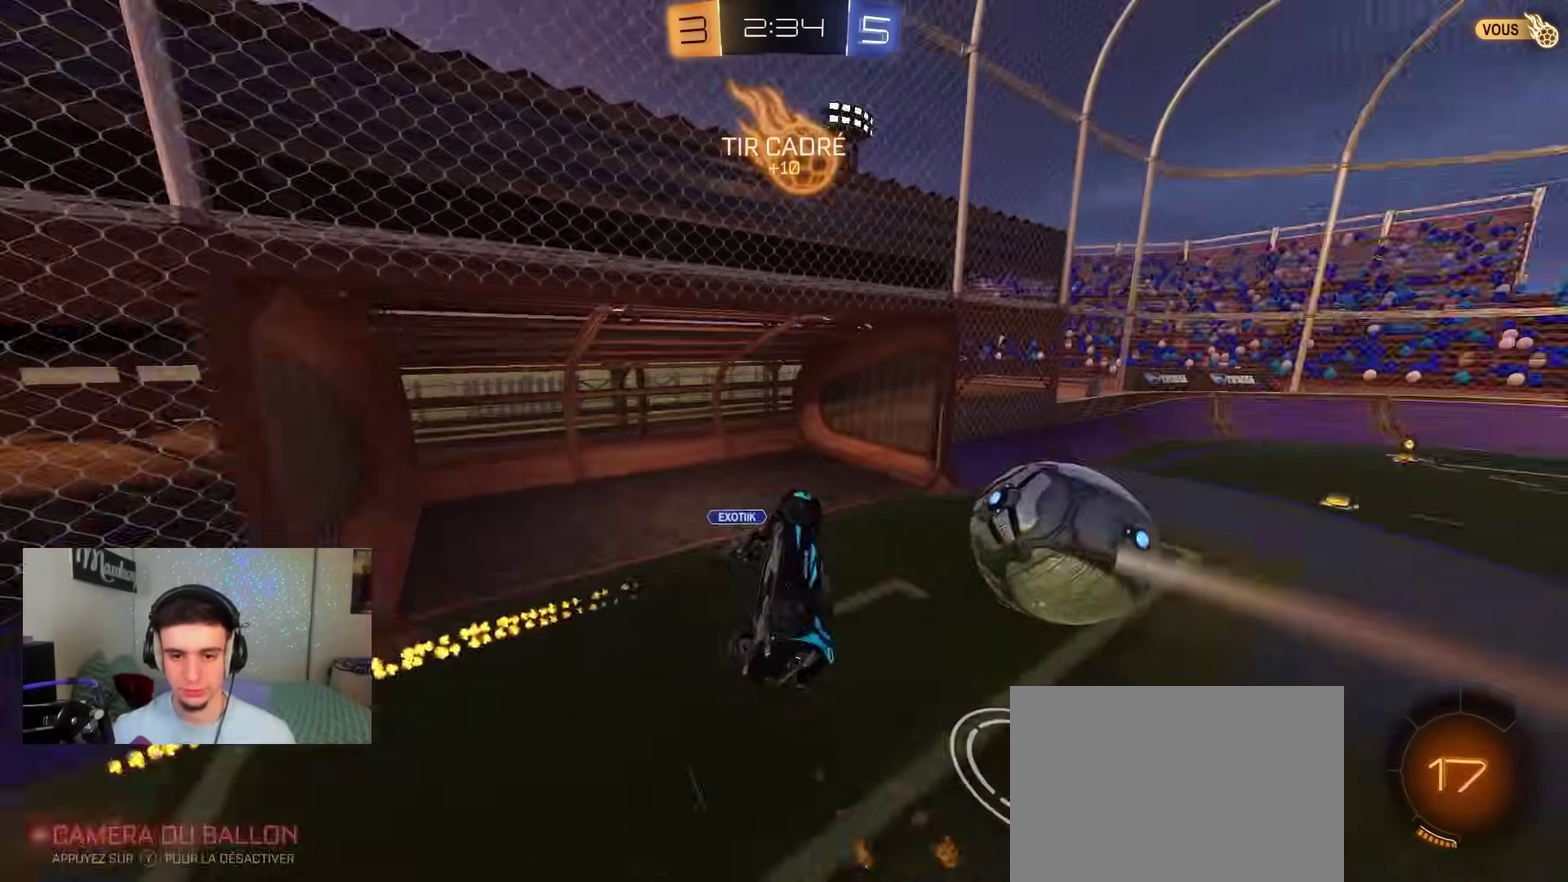
Gameplay with a controller (Xbox layout); each line is a JSON object with the inputs held at the frame after it (dt_ms = milliseconds from this image to that frame). "events" lists button and stick changes between this image and that frame as [ms after this image, input, new state], when the widget could be followed in between.
{"dt_ms": 600, "buttons": ["R2"], "left_stick": "right", "right_stick": "center", "events": [[33, "Y", "up"], [67, "left_stick", "down-right"], [200, "R1", "up"], [300, "L1", "down"], [517, "L1", "up"], [517, "R2", "down"], [600, "left_stick", "right"]]}
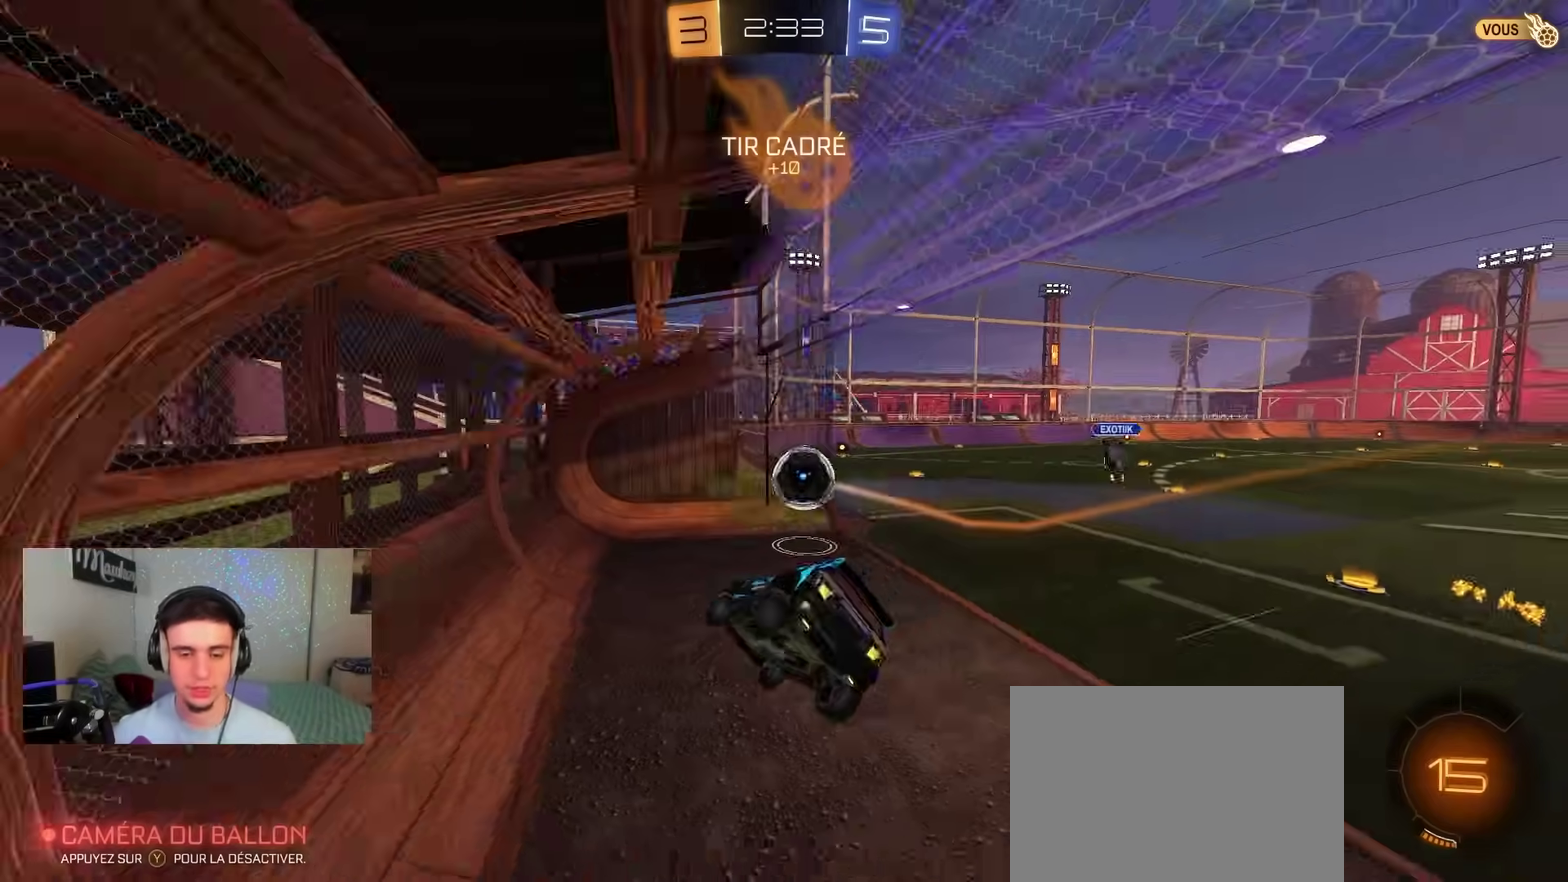
{"dt_ms": 300, "buttons": ["R2"], "left_stick": "center", "right_stick": "center", "events": [[50, "left_stick", "center"]]}
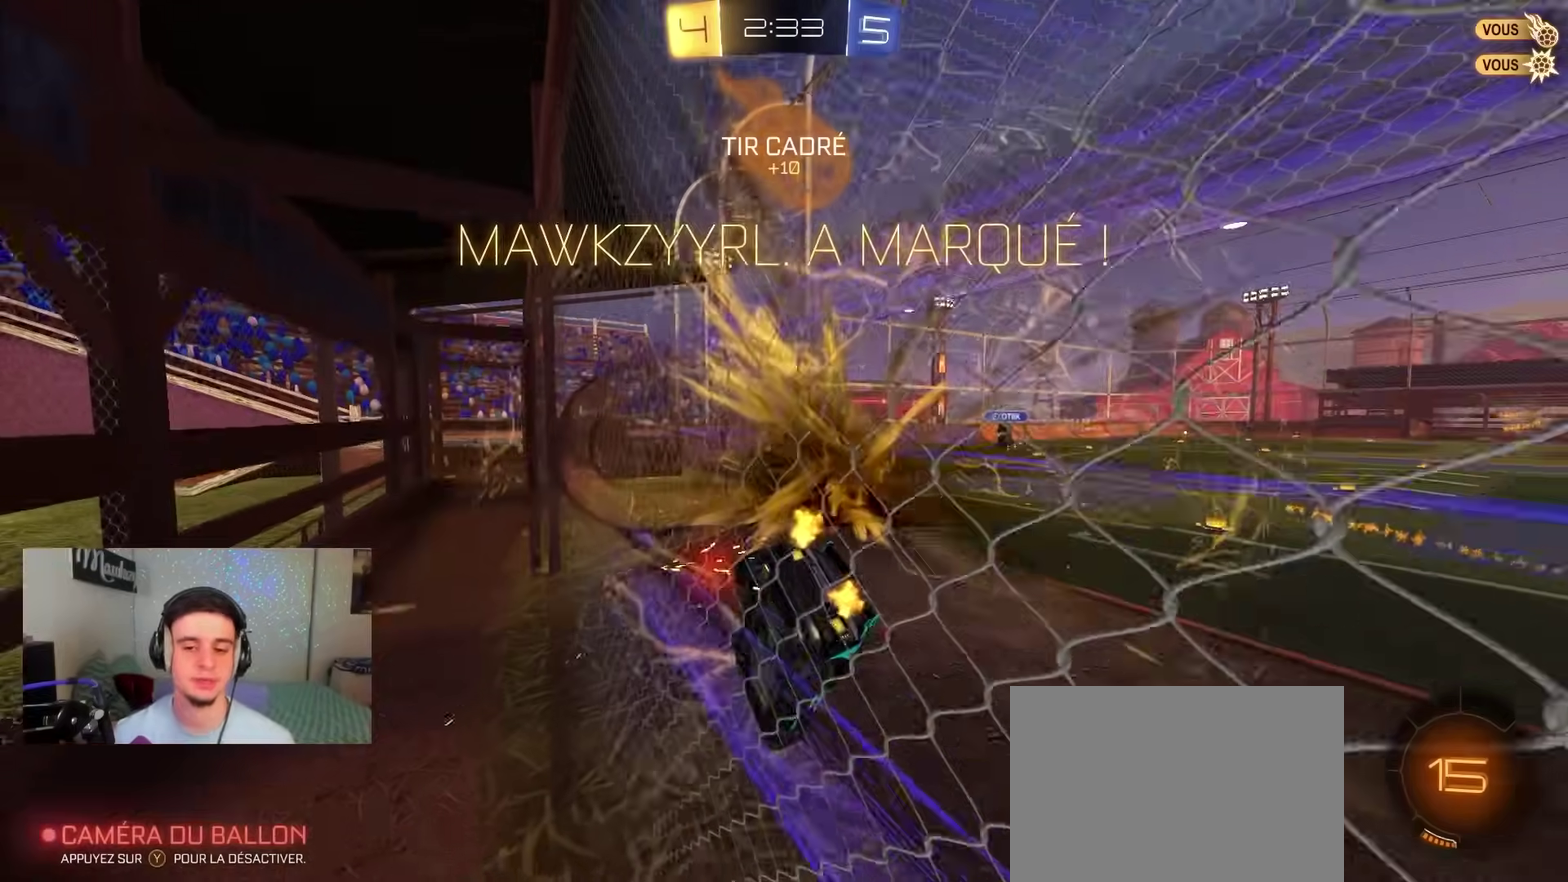
{"dt_ms": 800, "buttons": ["B", "R1"], "left_stick": "center", "right_stick": "center"}
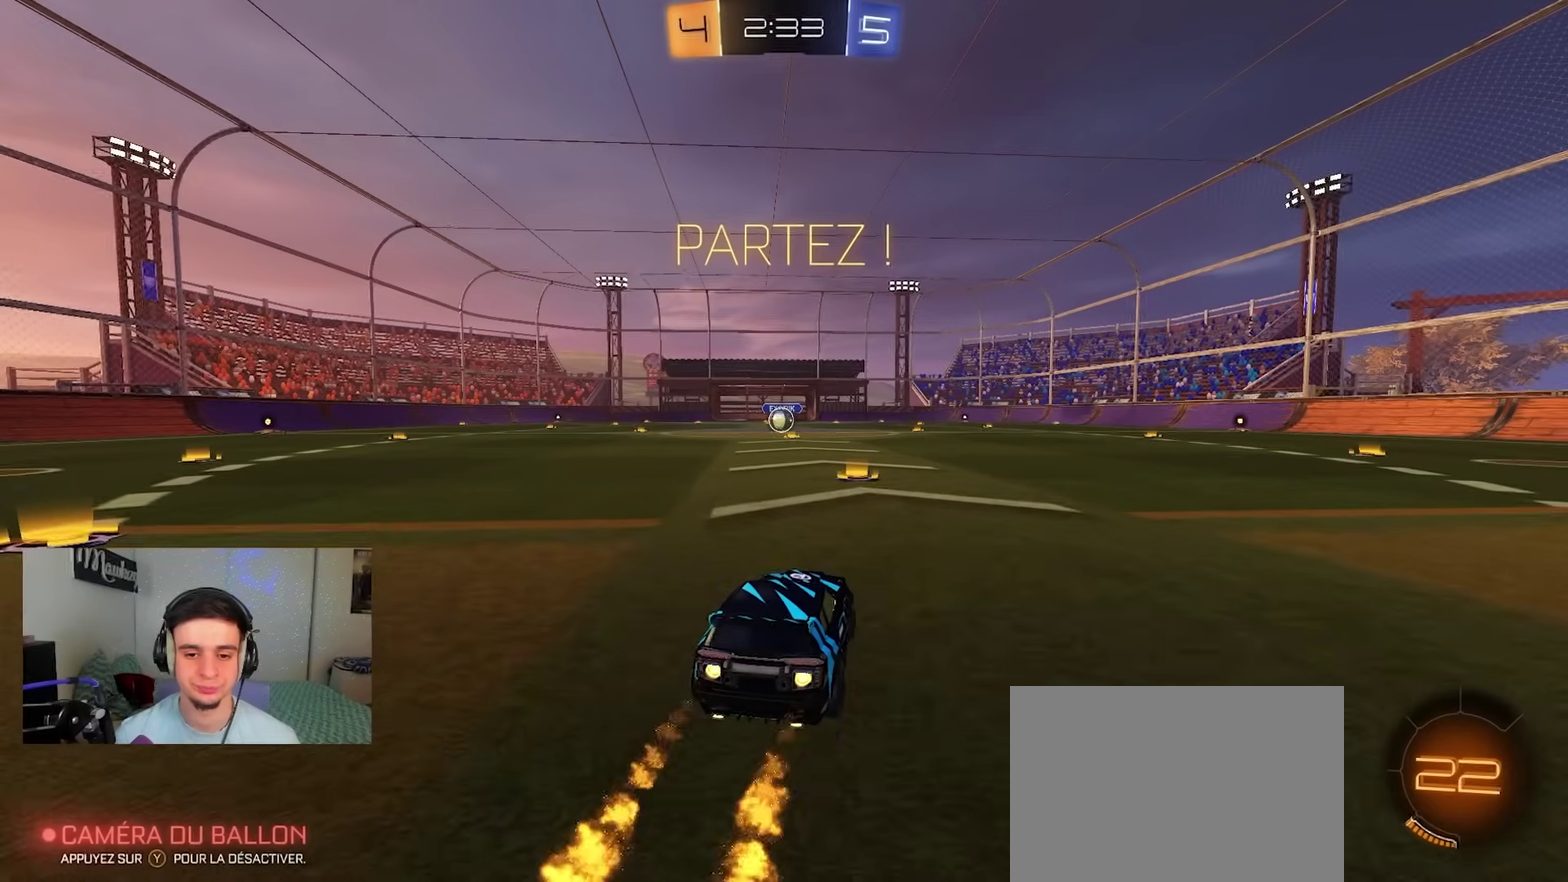
{"dt_ms": 400, "buttons": ["A", "B", "L2", "R1"], "left_stick": "down", "right_stick": "center", "events": [[150, "A", "down"], [167, "left_stick", "up"], [200, "A", "up"], [267, "A", "down"], [300, "left_stick", "down"], [317, "L2", "down"]]}
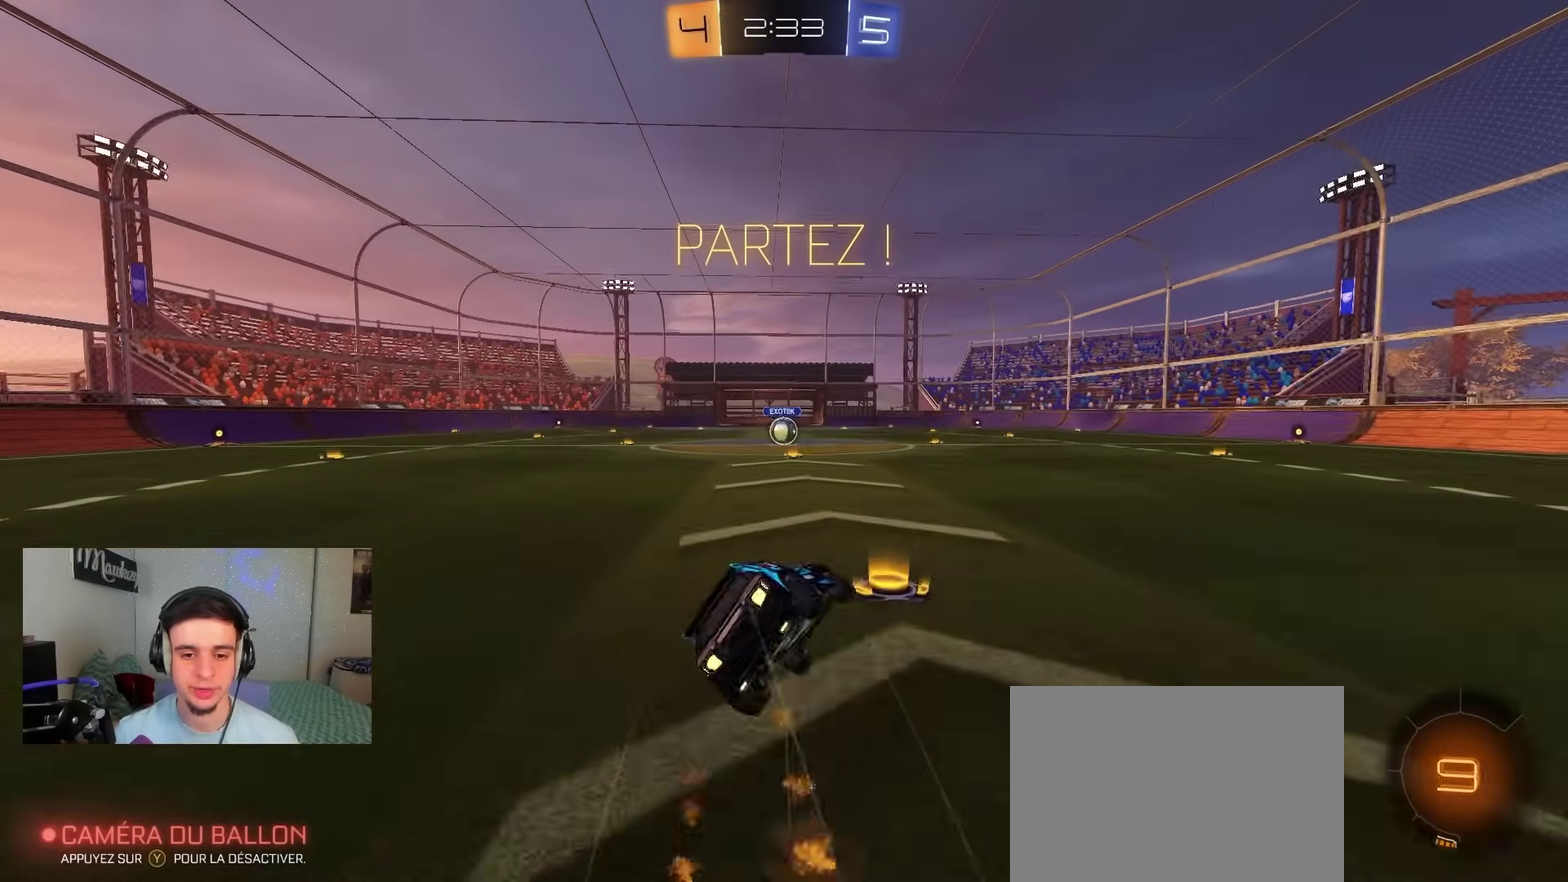
{"dt_ms": 500, "buttons": ["B", "R1"], "left_stick": "down", "right_stick": "center", "events": [[133, "L2", "up"], [150, "A", "up"], [150, "left_stick", "down-left"], [450, "left_stick", "down"]]}
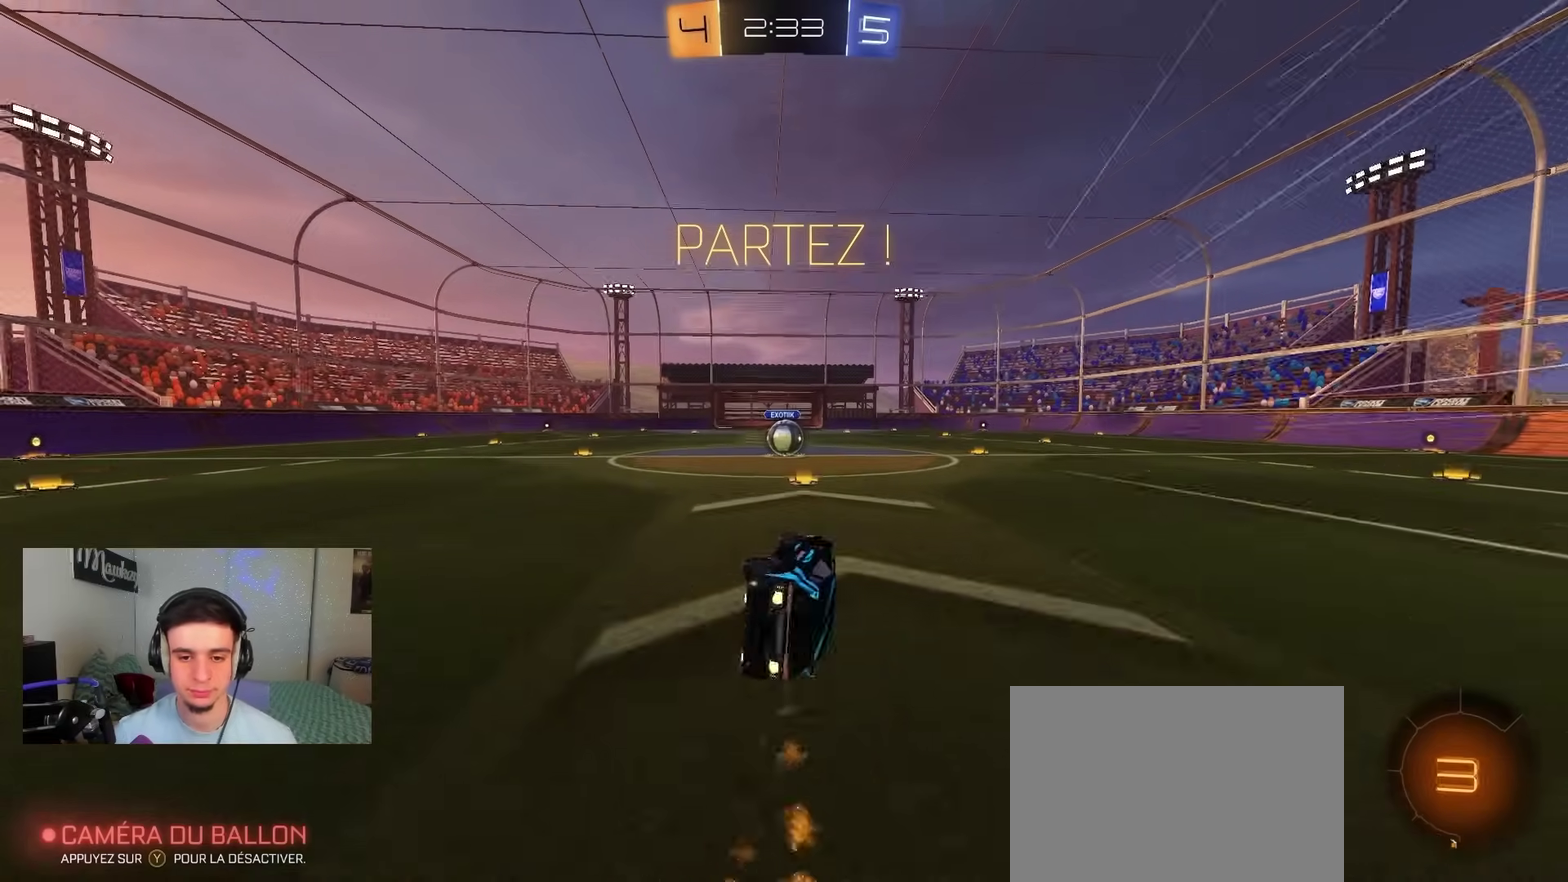
{"dt_ms": 500, "buttons": [], "left_stick": "center", "right_stick": "center", "events": [[17, "B", "up"], [67, "left_stick", "down-left"], [150, "left_stick", "left"], [183, "R1", "up"], [183, "R2", "down"], [233, "left_stick", "center"], [350, "R2", "up"], [433, "left_stick", "right"], [500, "left_stick", "center"]]}
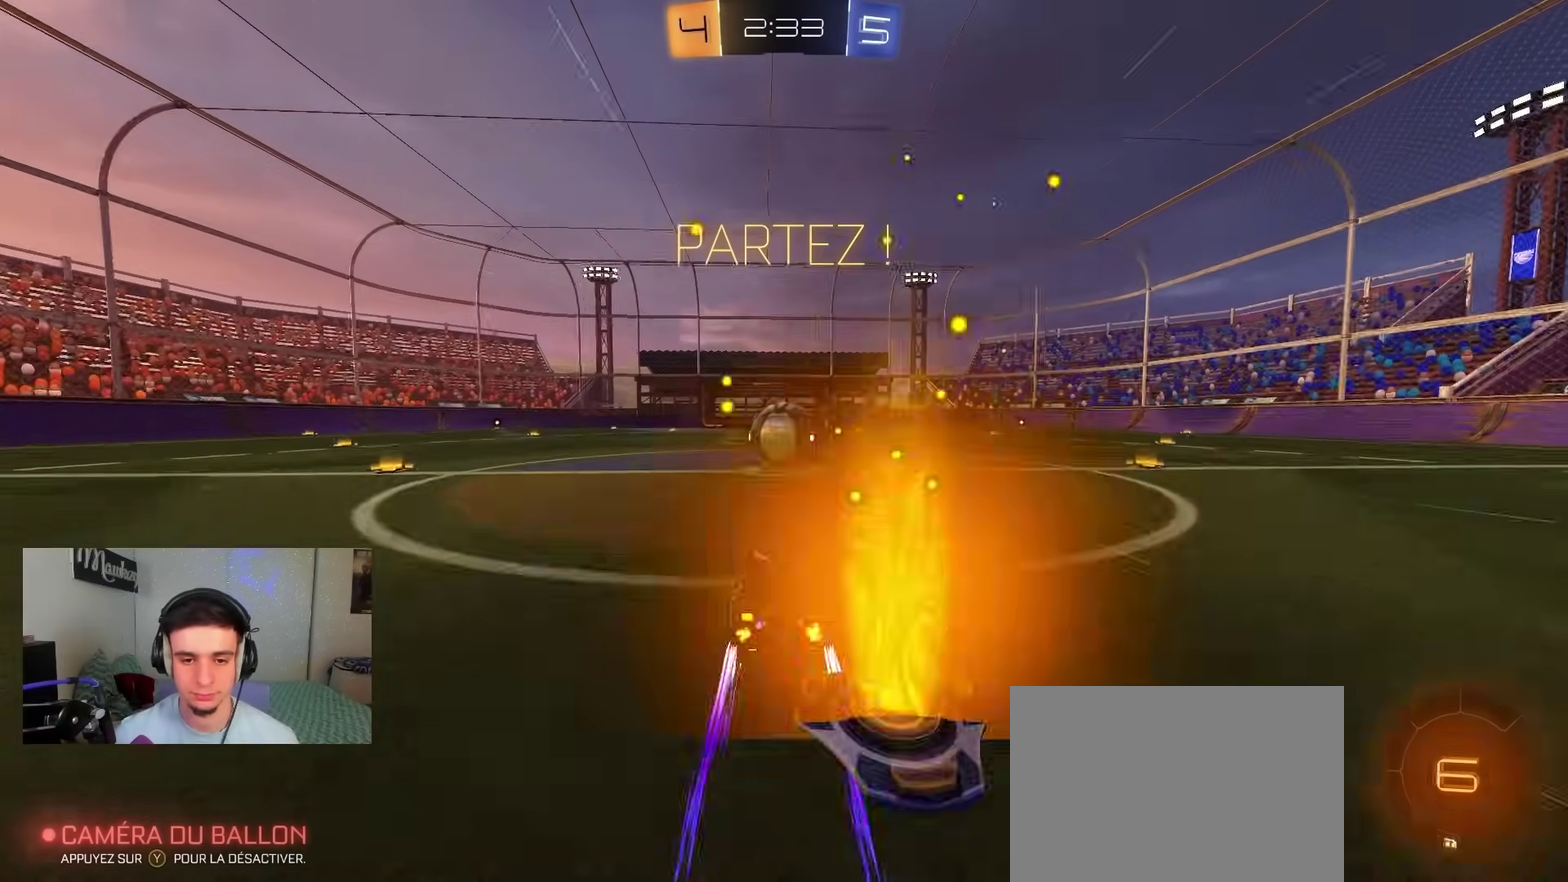
{"dt_ms": 600, "buttons": [], "left_stick": "right", "right_stick": "center", "events": [[567, "left_stick", "right"]]}
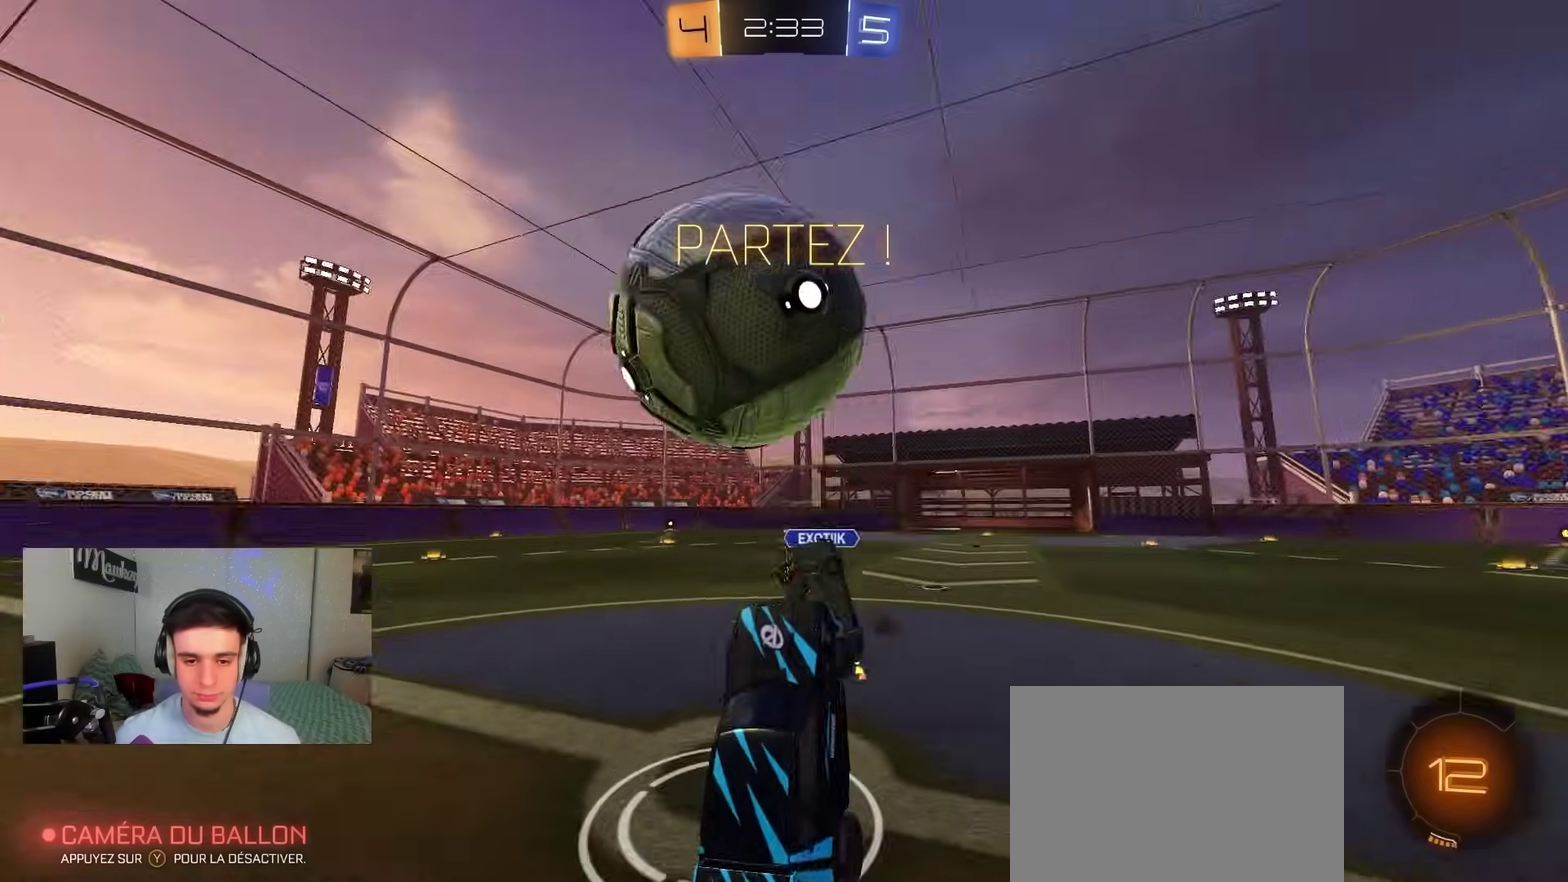
{"dt_ms": 400, "buttons": ["X"], "left_stick": "right", "right_stick": "center", "events": [[33, "X", "down"]]}
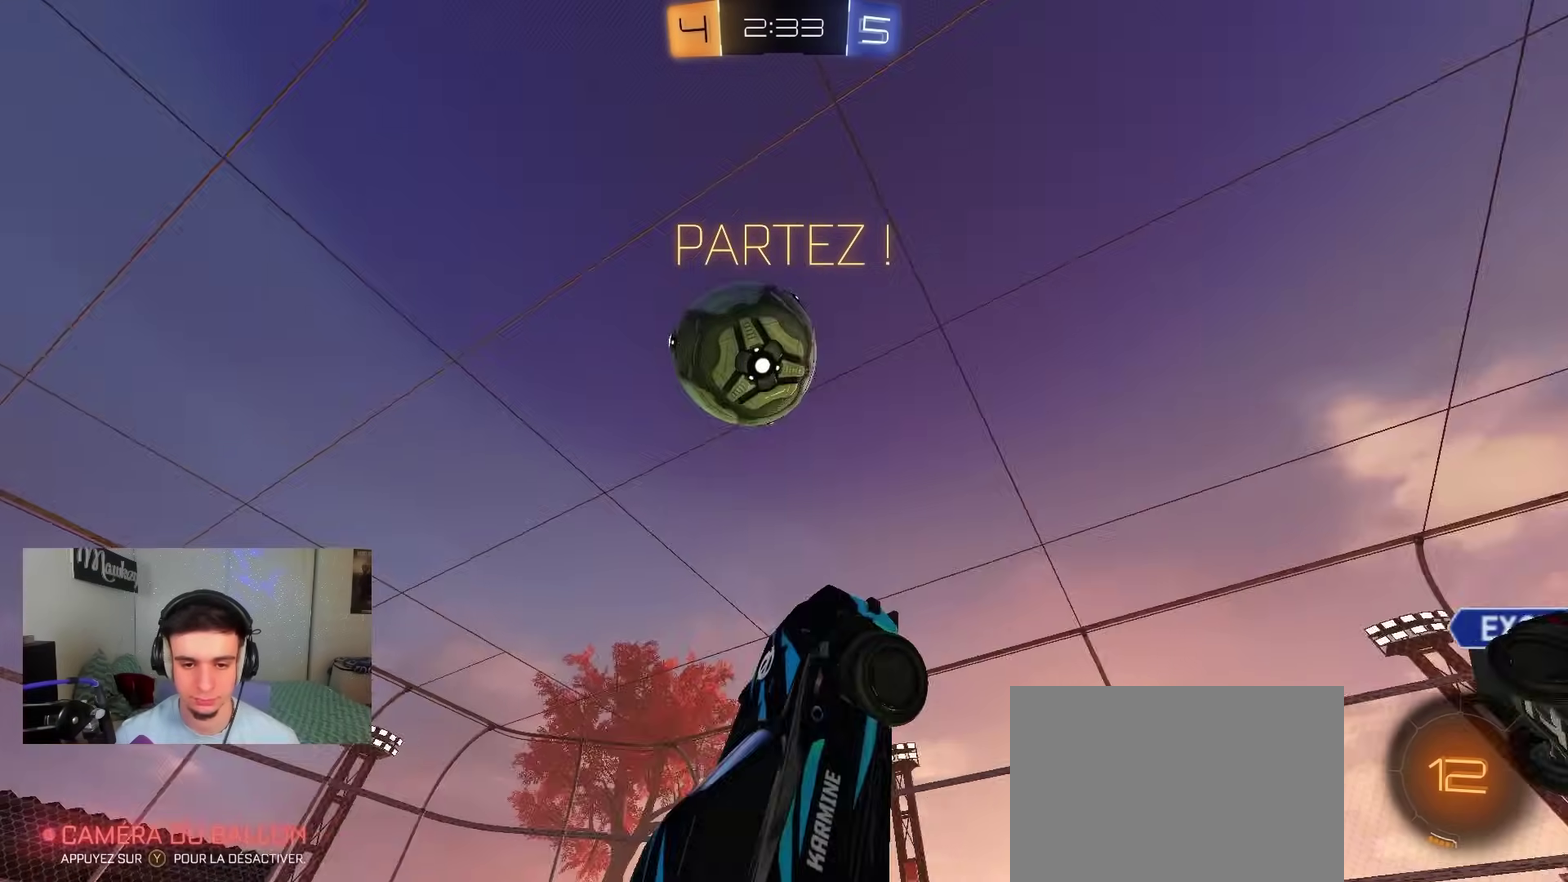
{"dt_ms": 400, "buttons": ["Y", "R2"], "left_stick": "left", "right_stick": "center", "events": [[100, "X", "up"], [117, "R2", "down"], [117, "left_stick", "up"], [200, "A", "down"], [283, "A", "up"], [317, "left_stick", "up-left"], [333, "Y", "down"], [367, "left_stick", "left"]]}
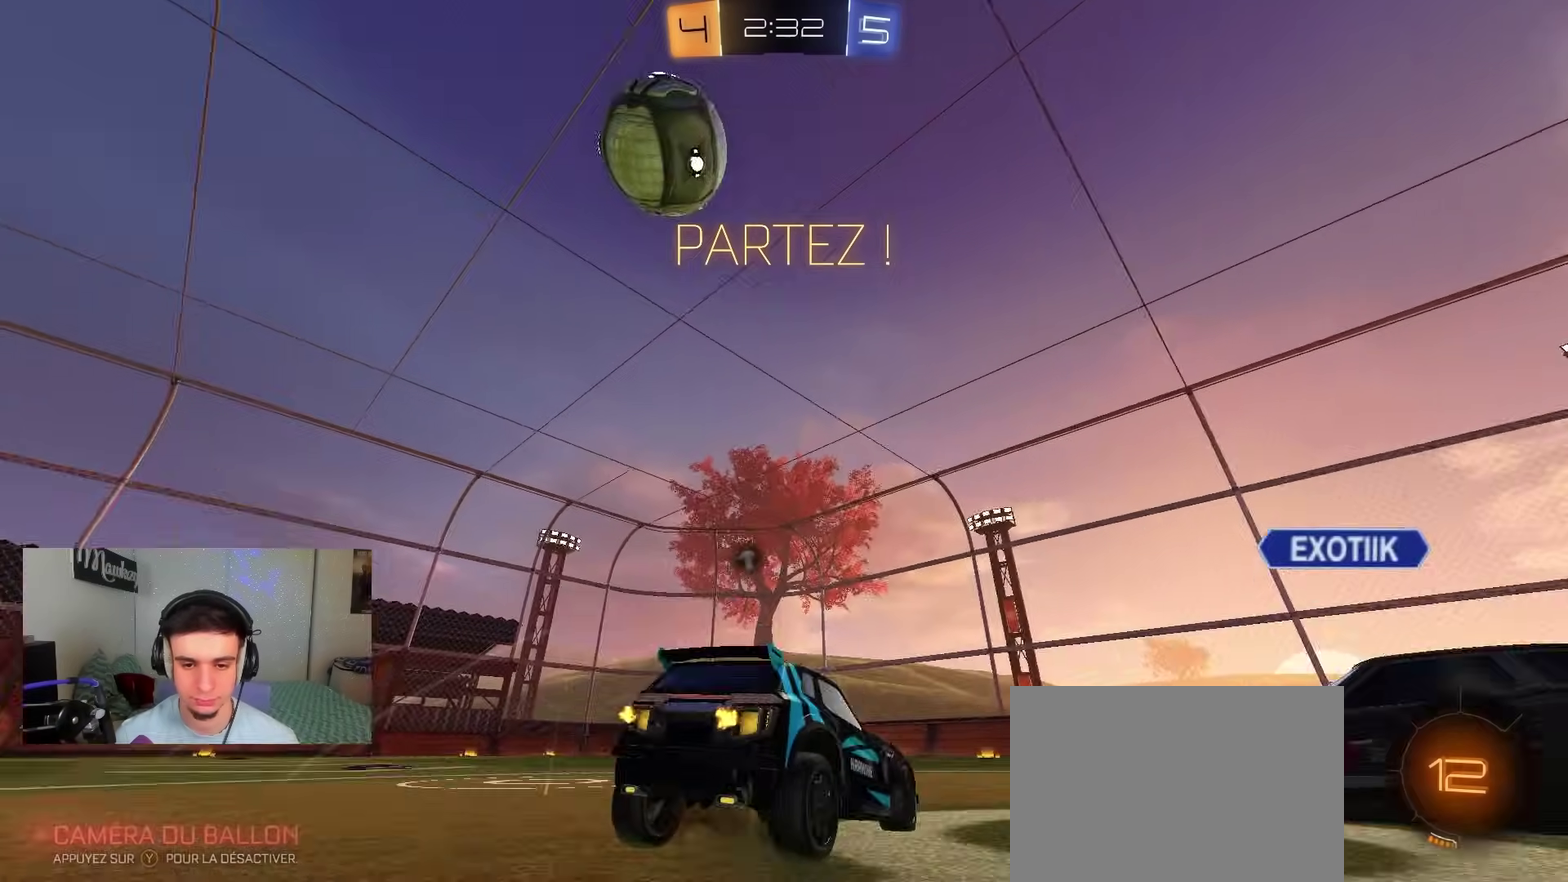
{"dt_ms": 600, "buttons": ["R2"], "left_stick": "center", "right_stick": "center", "events": [[17, "Y", "up"], [583, "left_stick", "center"]]}
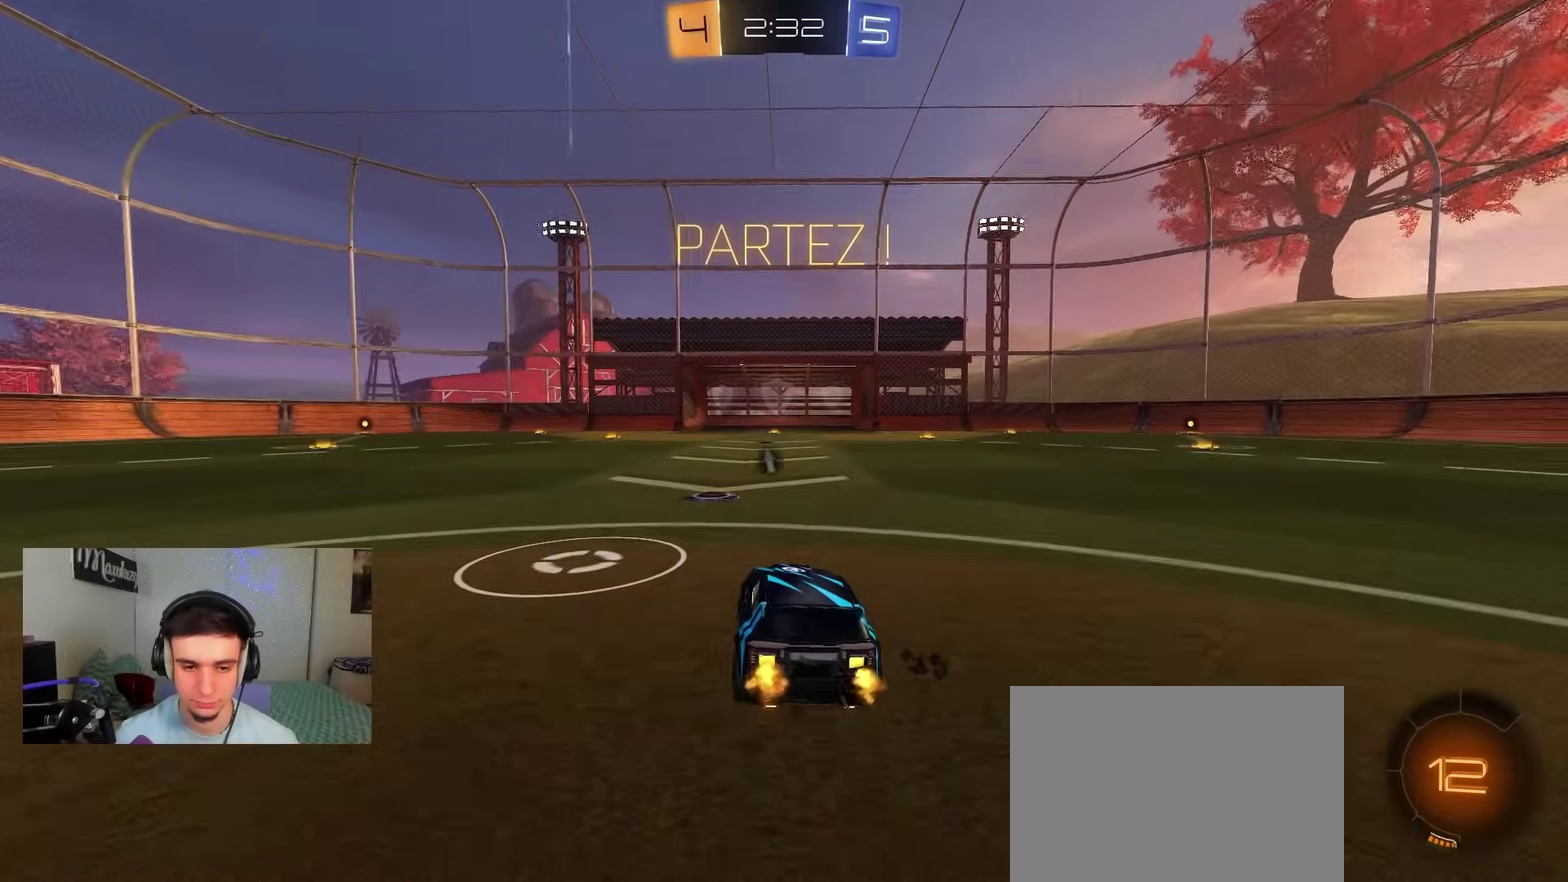
{"dt_ms": 600, "buttons": ["B", "R2"], "left_stick": "up", "right_stick": "center", "events": [[417, "Y", "down"], [517, "Y", "up"], [533, "B", "down"], [583, "left_stick", "up"]]}
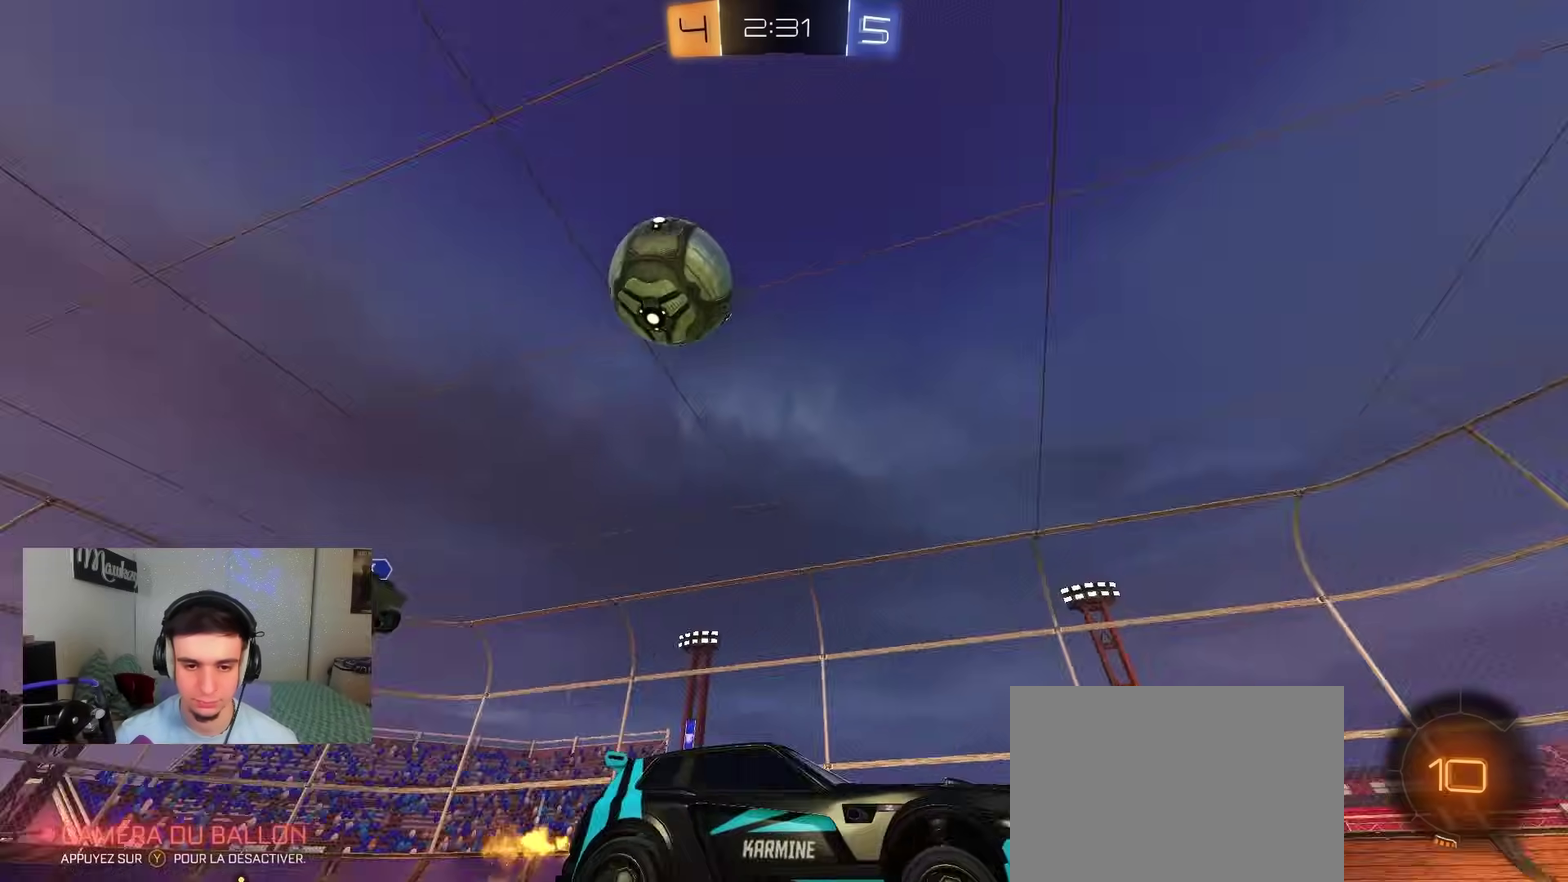
{"dt_ms": 400, "buttons": ["A"], "left_stick": "up", "right_stick": "center", "events": [[33, "A", "down"], [150, "A", "up"], [200, "A", "down"], [333, "B", "up"], [367, "R2", "up"]]}
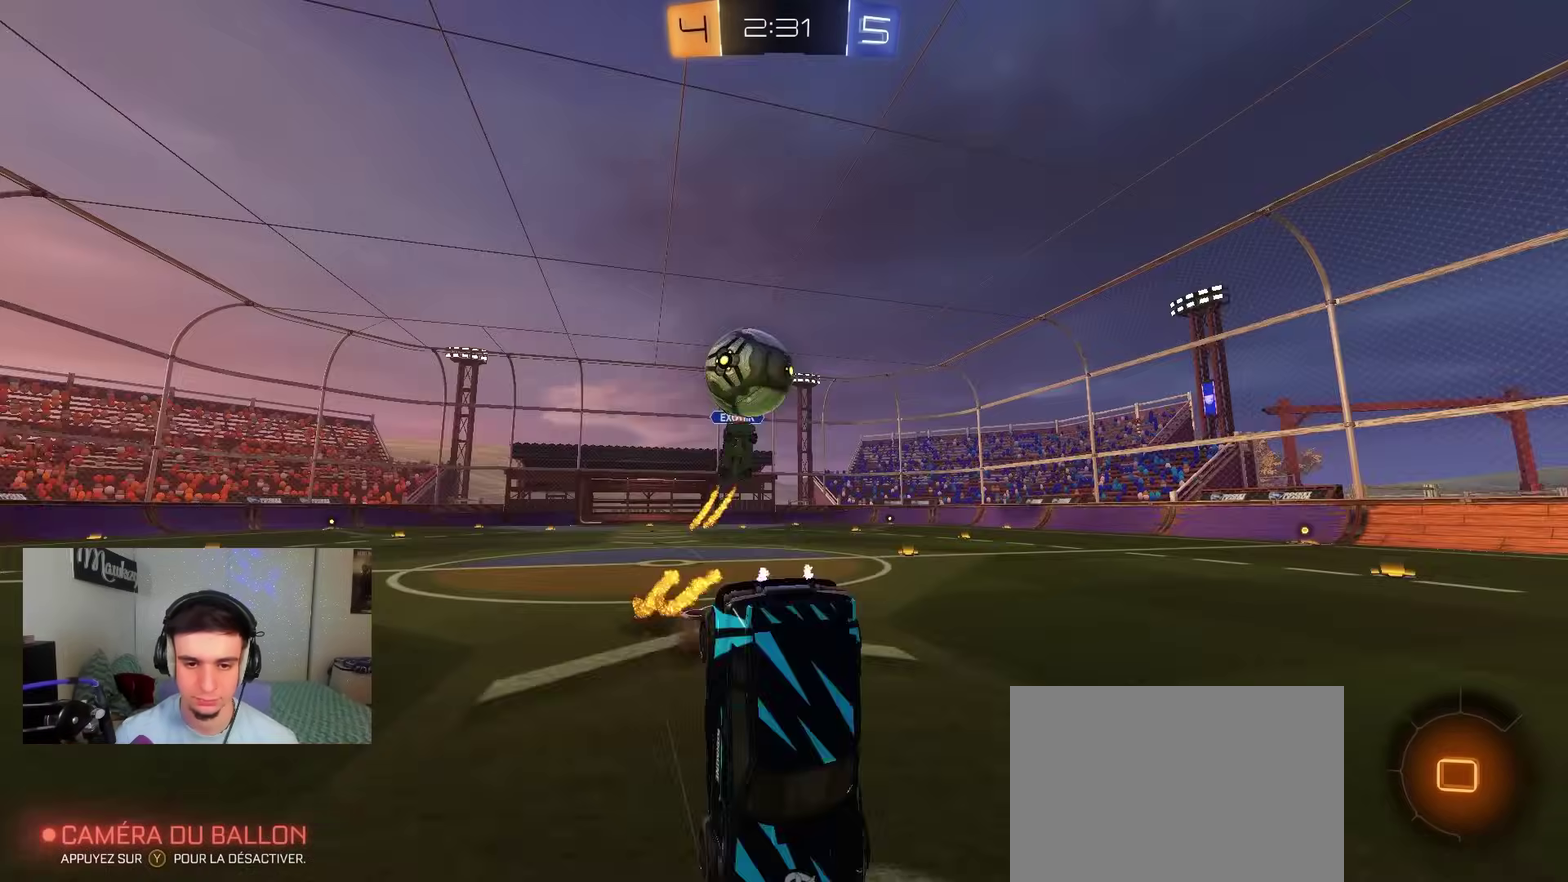
{"dt_ms": 500, "buttons": [], "left_stick": "center", "right_stick": "center", "events": [[33, "A", "up"], [217, "left_stick", "center"]]}
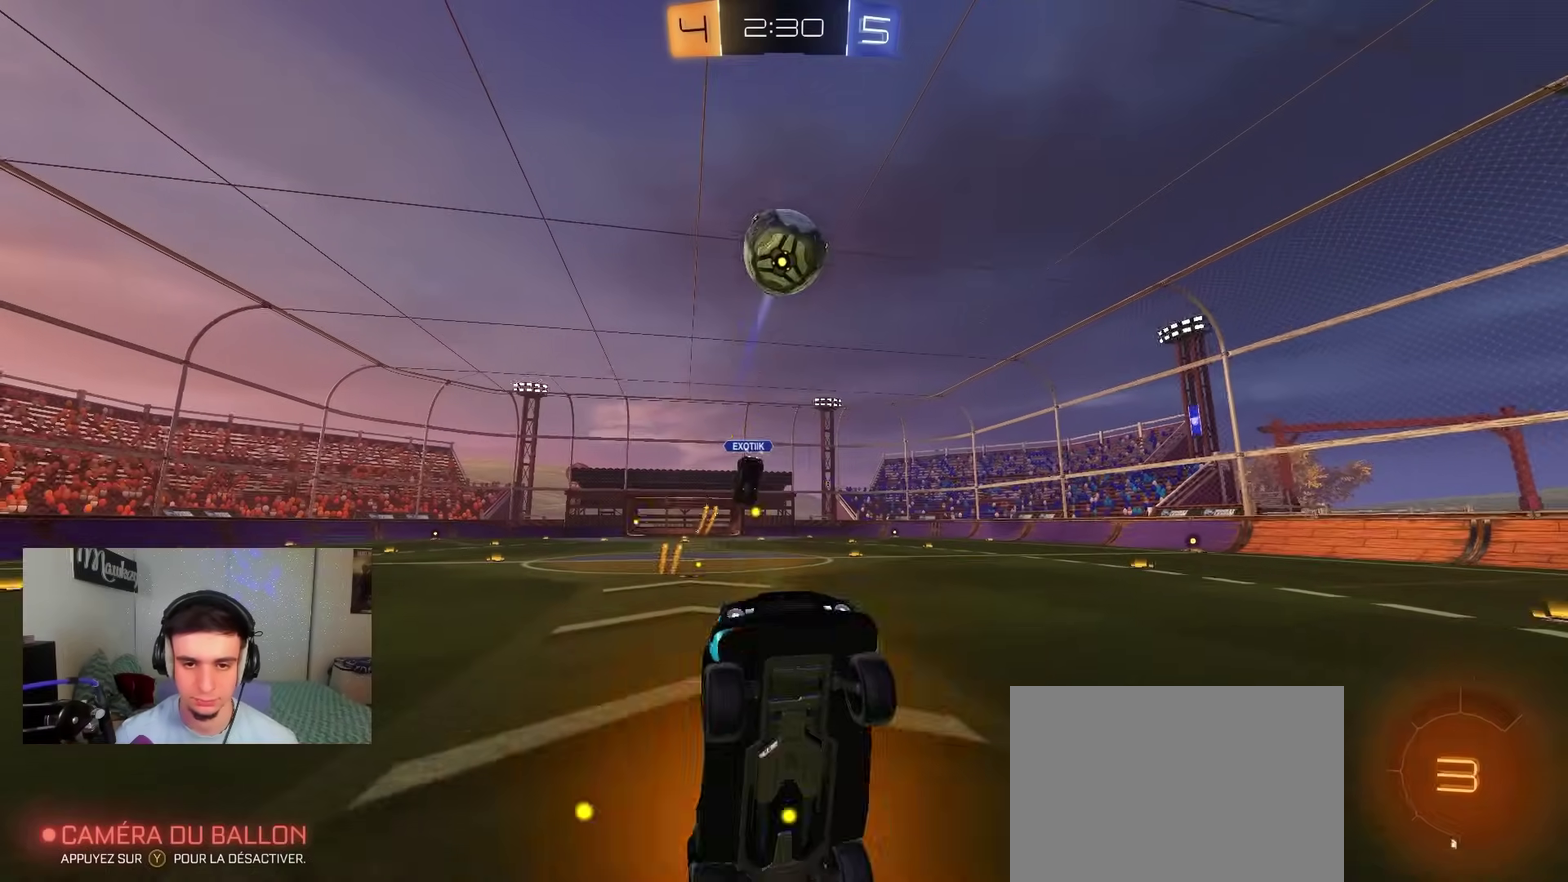
{"dt_ms": 500, "buttons": ["R2"], "left_stick": "up", "right_stick": "center", "events": [[167, "R2", "down"], [383, "left_stick", "up"]]}
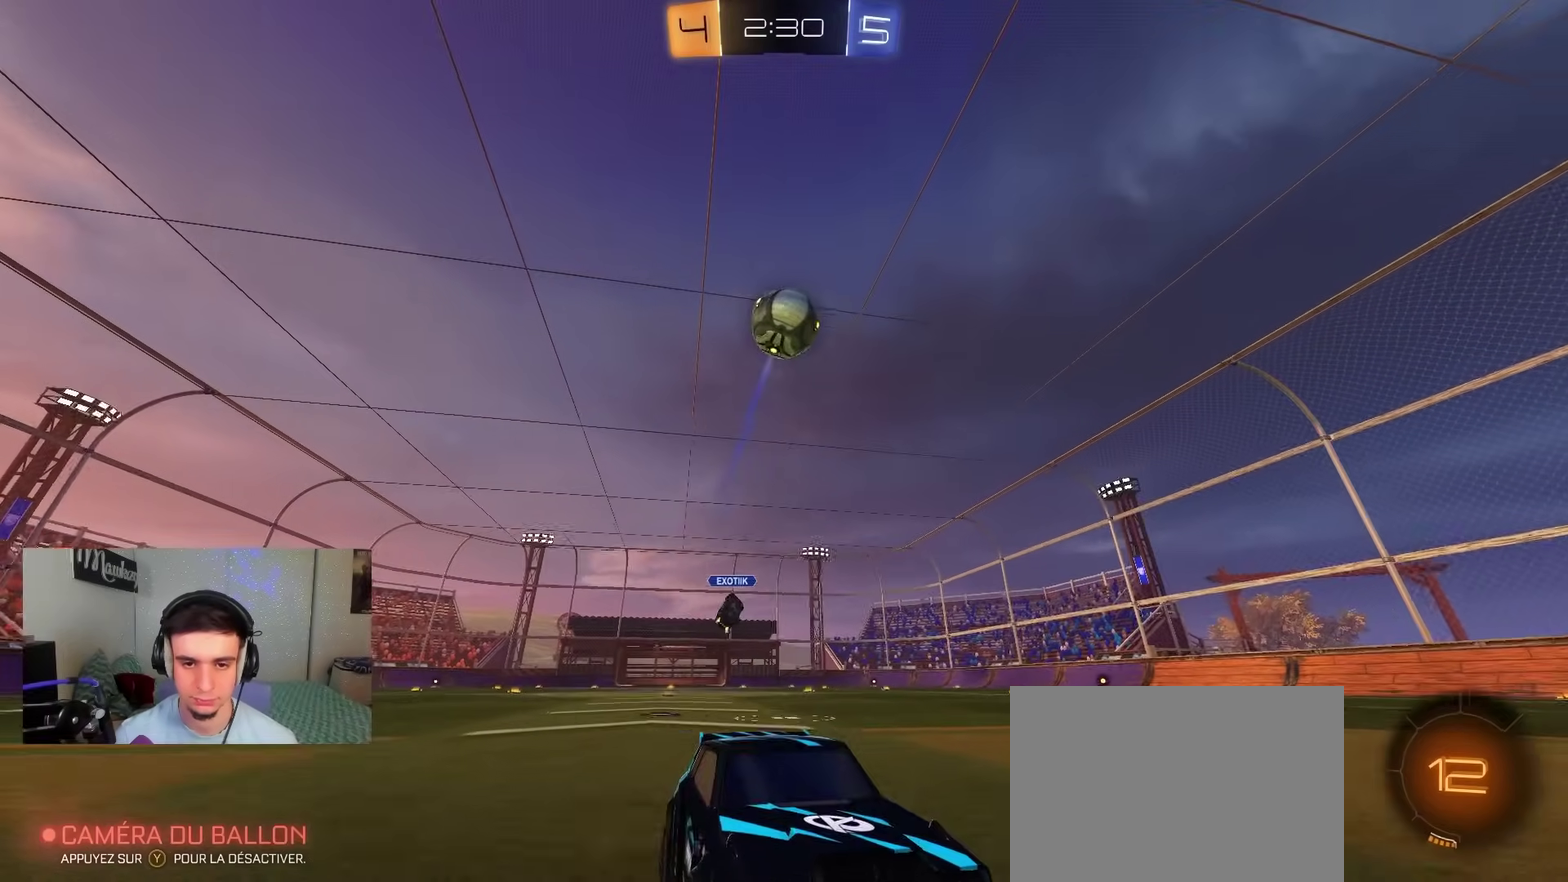
{"dt_ms": 500, "buttons": ["R2"], "left_stick": "center", "right_stick": "center", "events": [[17, "A", "down"], [67, "A", "up"], [117, "A", "down"], [383, "A", "up"], [450, "left_stick", "center"]]}
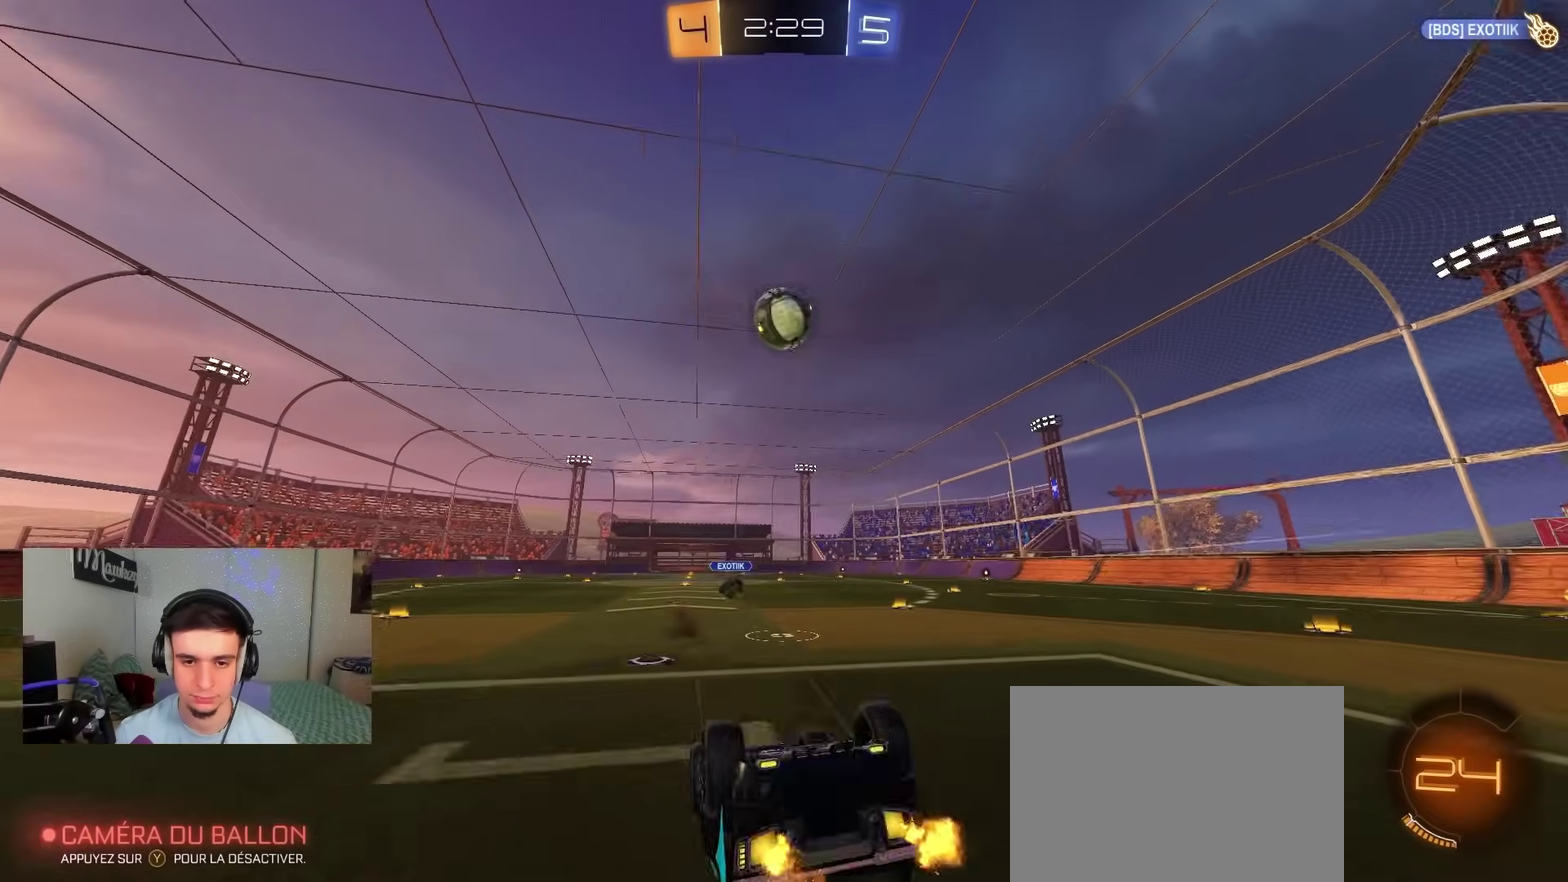
{"dt_ms": 500, "buttons": ["B", "R2"], "left_stick": "center", "right_stick": "center", "events": [[300, "B", "down"]]}
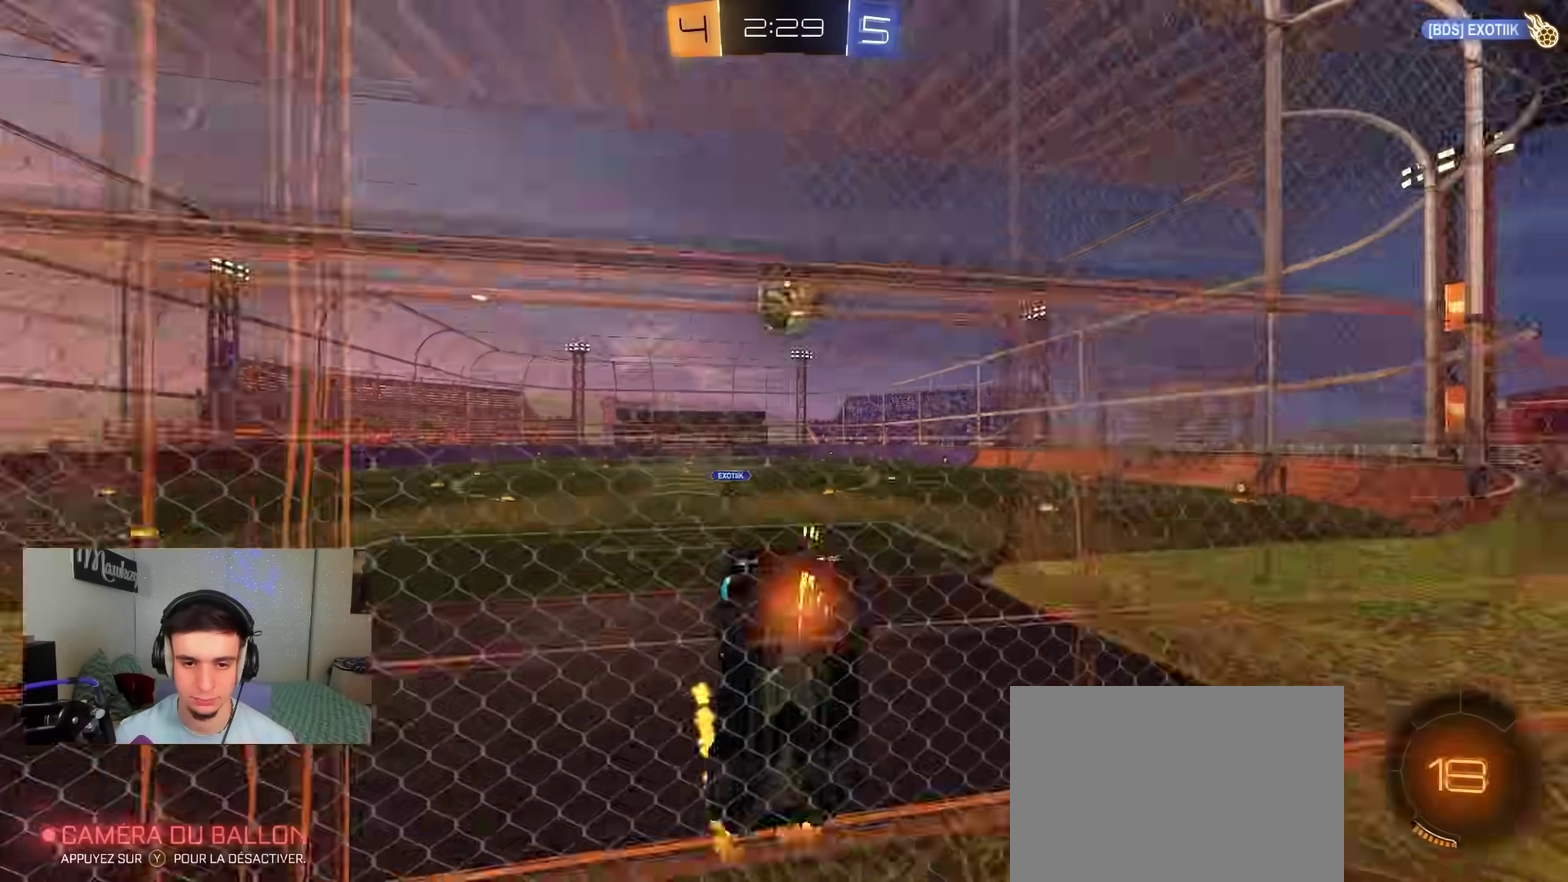
{"dt_ms": 500, "buttons": ["A", "R2"], "left_stick": "center", "right_stick": "center", "events": [[67, "left_stick", "left"], [167, "left_stick", "center"], [333, "A", "down"], [367, "B", "up"]]}
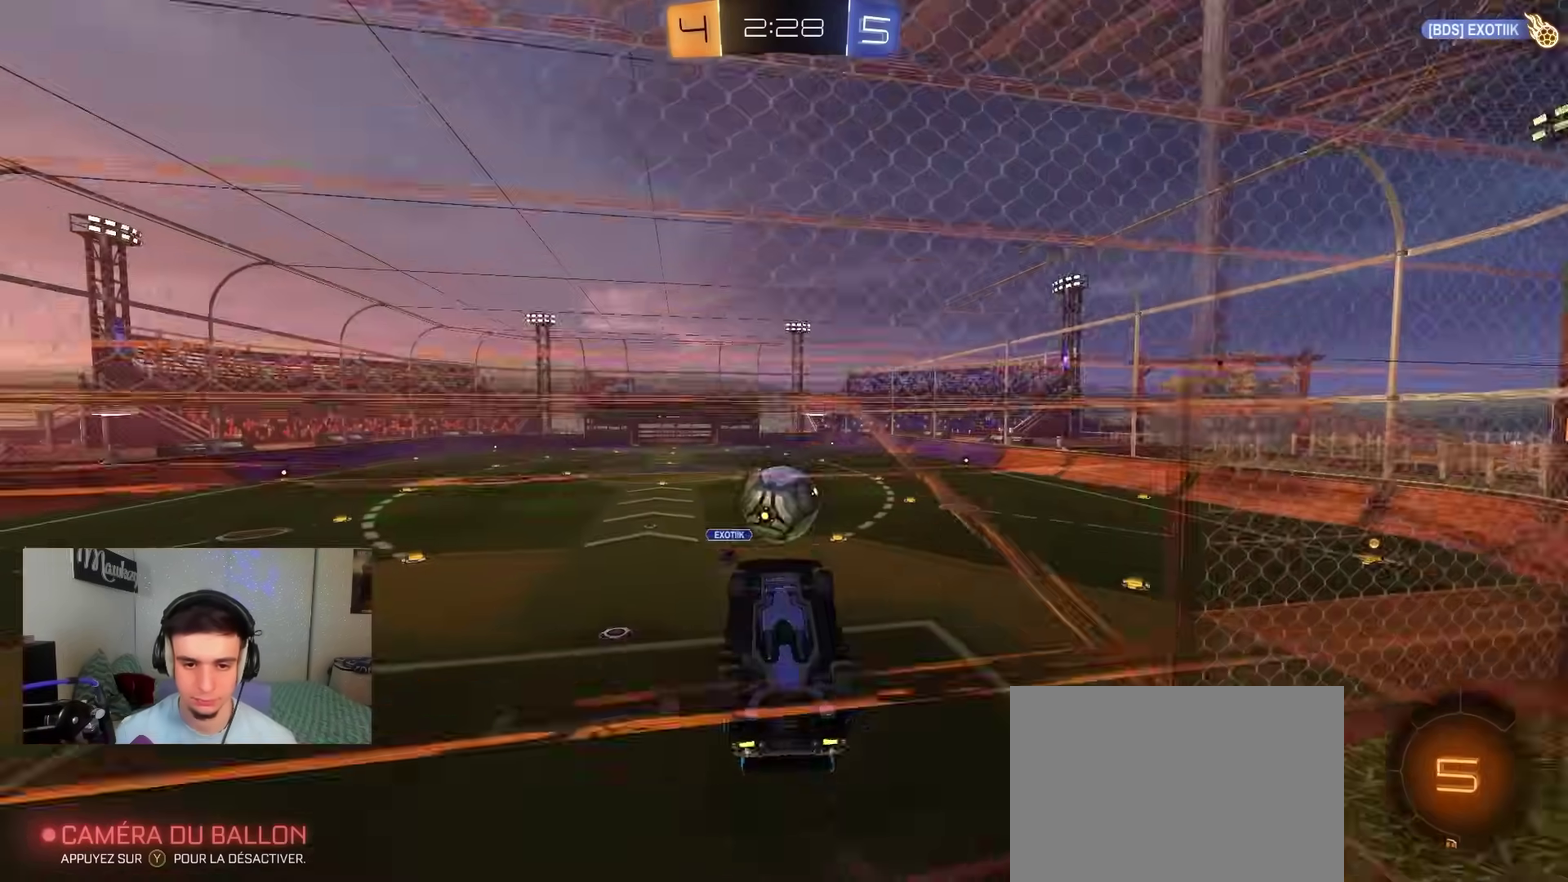
{"dt_ms": 500, "buttons": ["B", "R2"], "left_stick": "up-right", "right_stick": "center", "events": [[33, "B", "down"], [50, "A", "up"], [150, "B", "up"], [150, "left_stick", "down"], [267, "B", "down"], [267, "left_stick", "center"], [433, "left_stick", "up-right"], [450, "B", "up"], [500, "B", "down"]]}
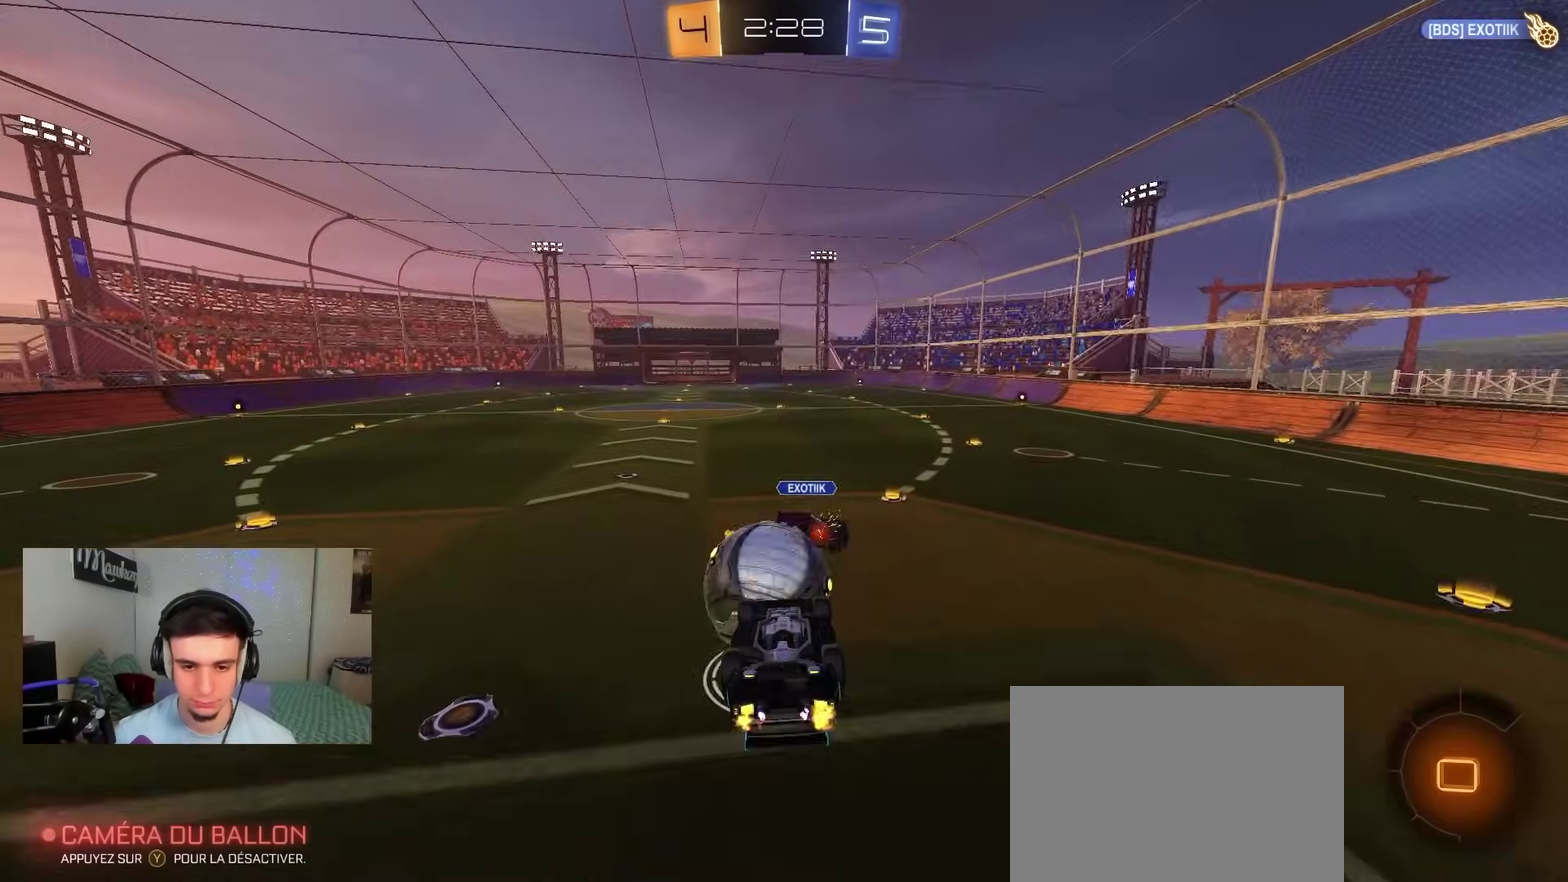
{"dt_ms": 300, "buttons": ["R2"], "left_stick": "down", "right_stick": "center", "events": [[17, "A", "down"], [67, "X", "down"], [133, "X", "up"], [167, "left_stick", "down-left"], [200, "A", "up"], [233, "left_stick", "down"], [283, "B", "up"]]}
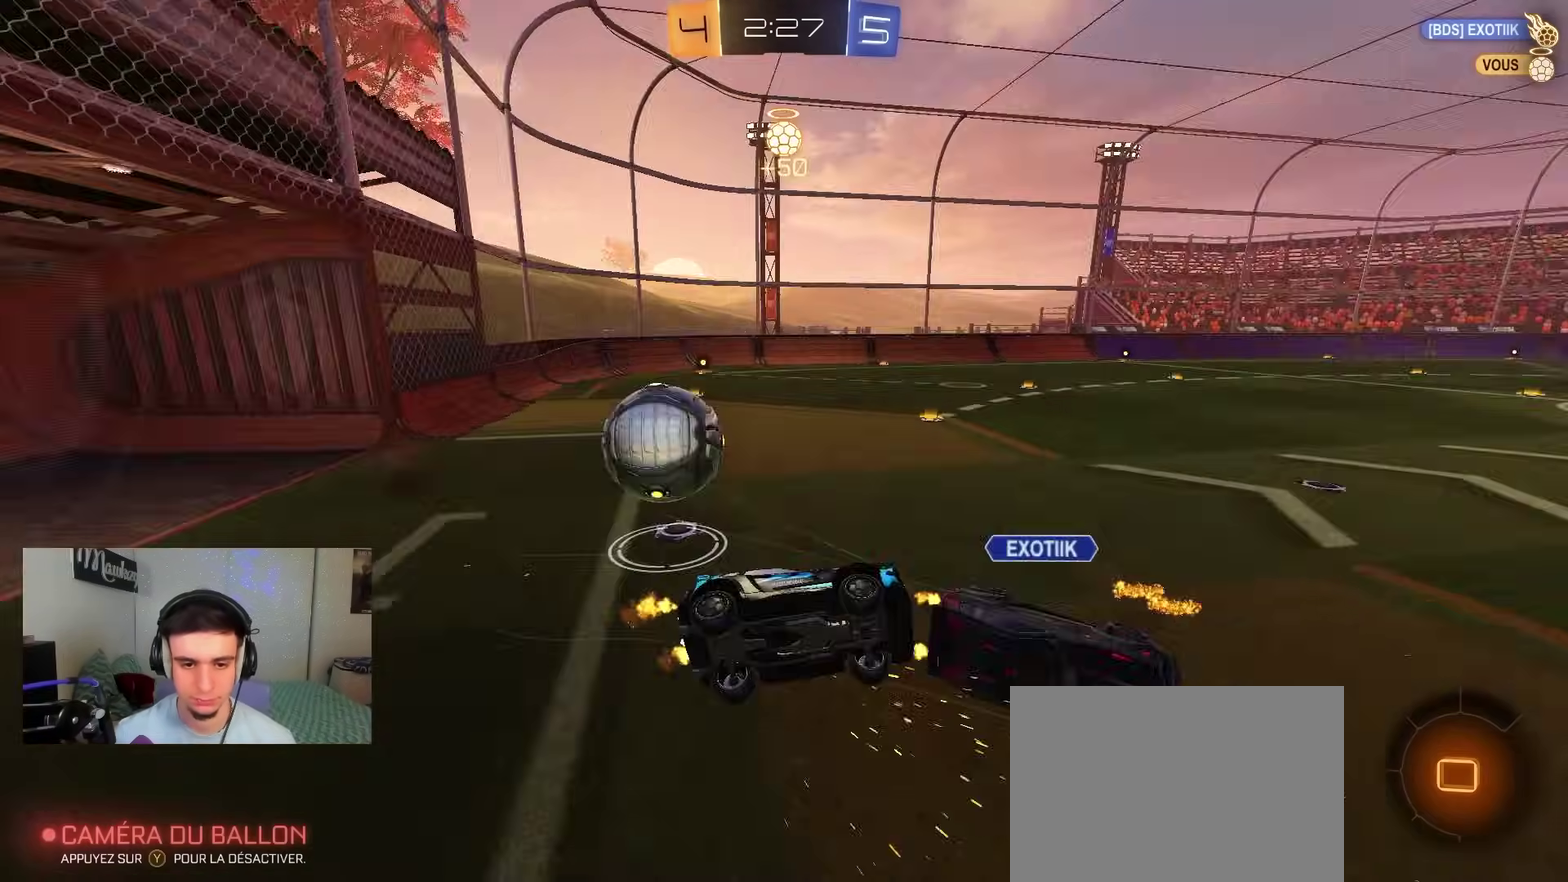
{"dt_ms": 900, "buttons": ["R2"], "left_stick": "down", "right_stick": "center", "events": [[283, "R2", "up"], [300, "left_stick", "down-right"], [367, "left_stick", "down"], [383, "Y", "down"], [467, "Y", "up"], [467, "left_stick", "down-right"], [483, "R1", "down"], [533, "Y", "down"], [633, "Y", "up"], [650, "left_stick", "down"], [717, "R2", "down"], [733, "R1", "up"]]}
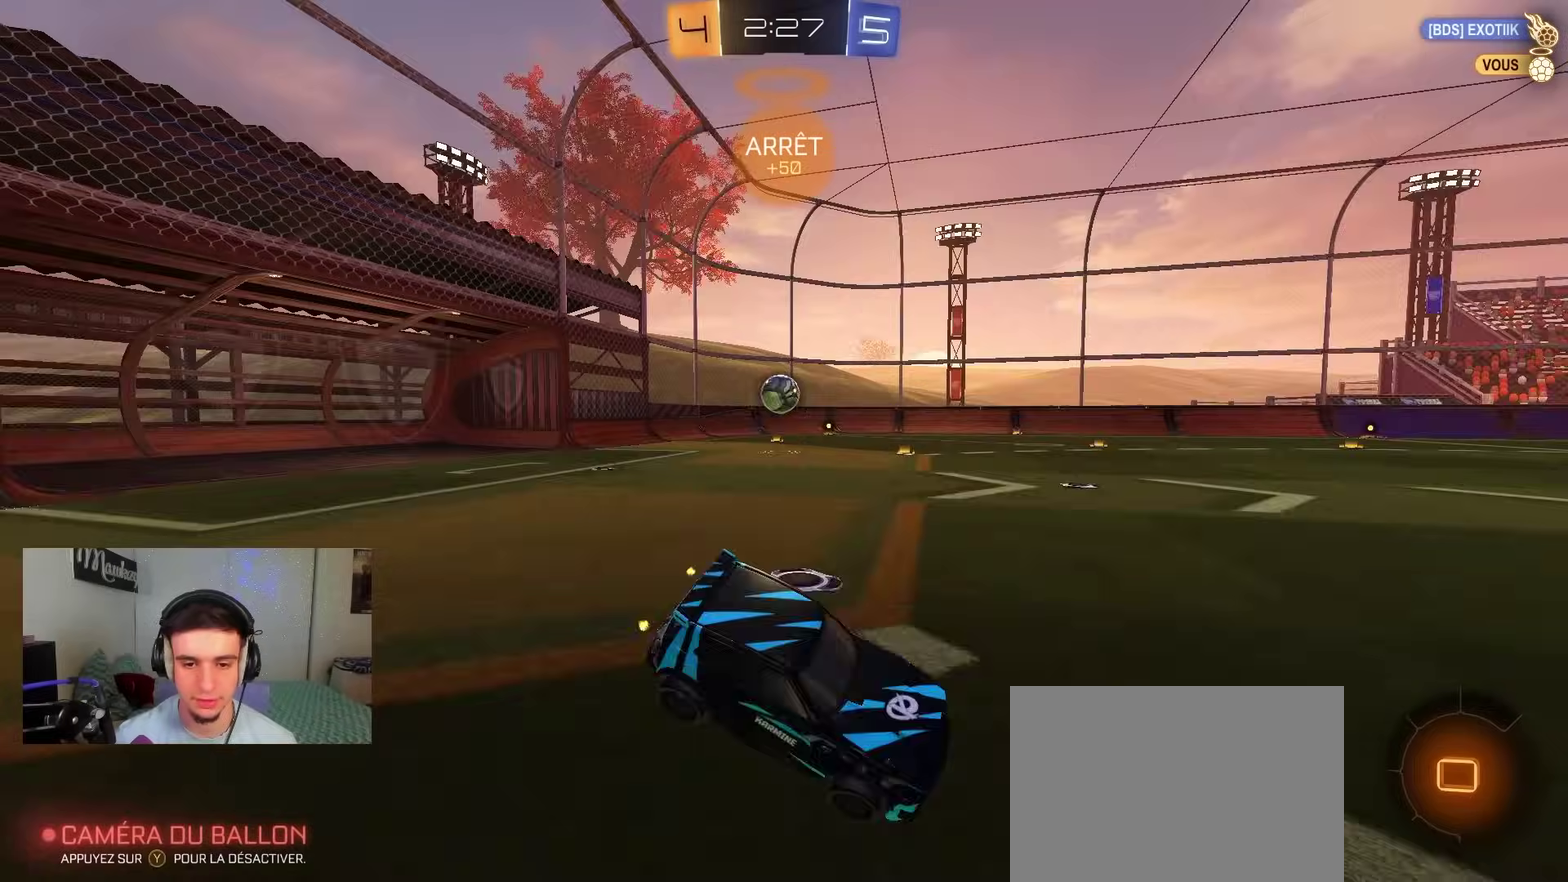
{"dt_ms": 300, "buttons": ["Y", "R2"], "left_stick": "left", "right_stick": "center", "events": [[100, "left_stick", "down-left"], [150, "left_stick", "left"], [250, "Y", "down"]]}
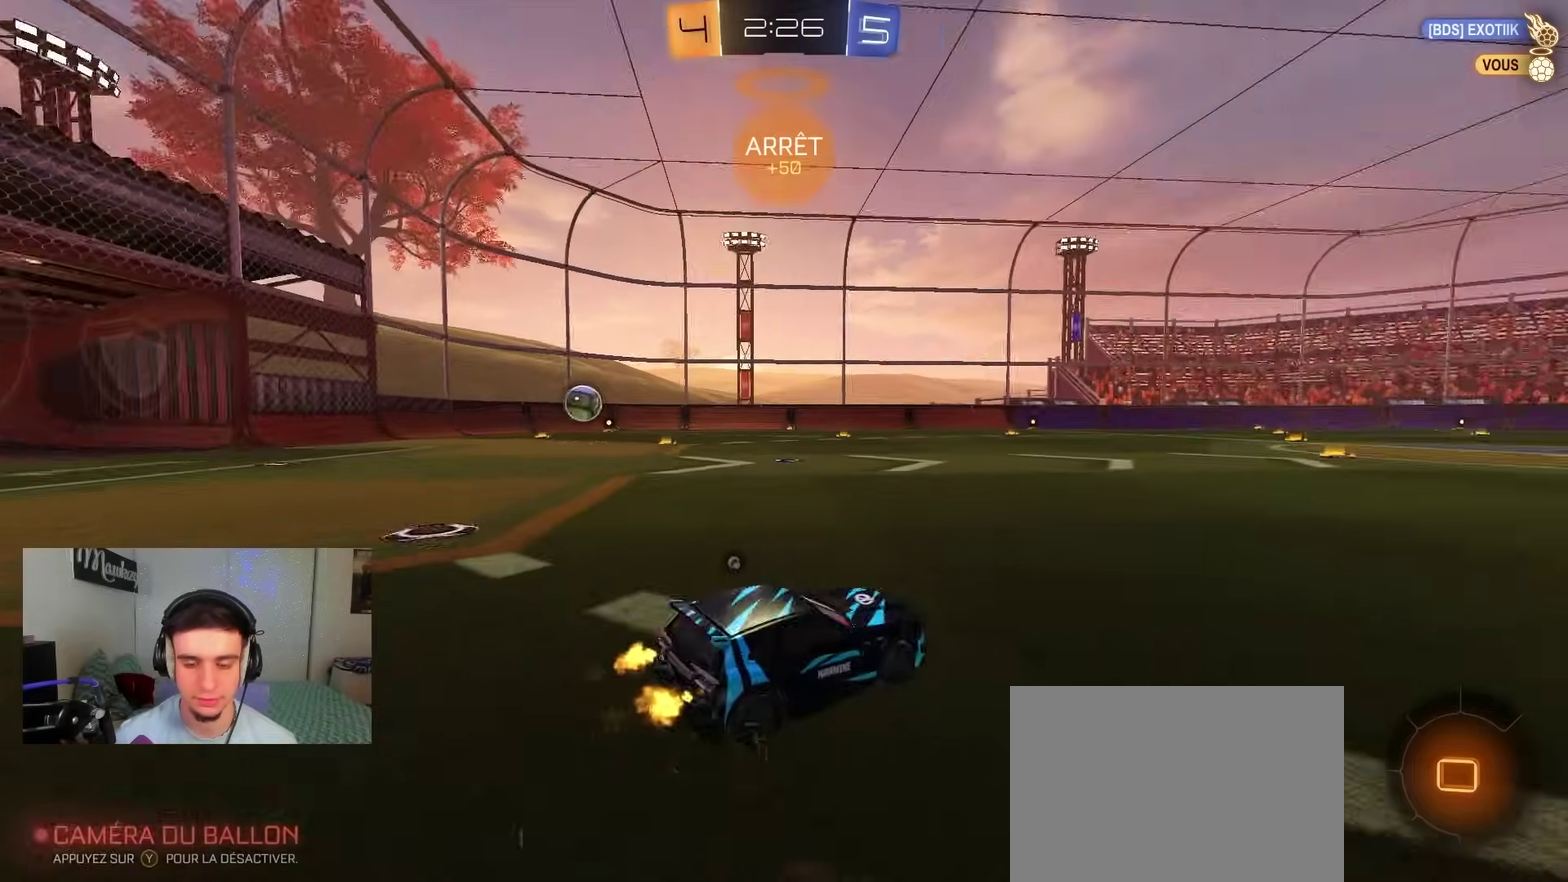
{"dt_ms": 500, "buttons": ["B", "R2"], "left_stick": "center", "right_stick": "center", "events": [[67, "Y", "up"], [433, "left_stick", "center"], [483, "B", "down"]]}
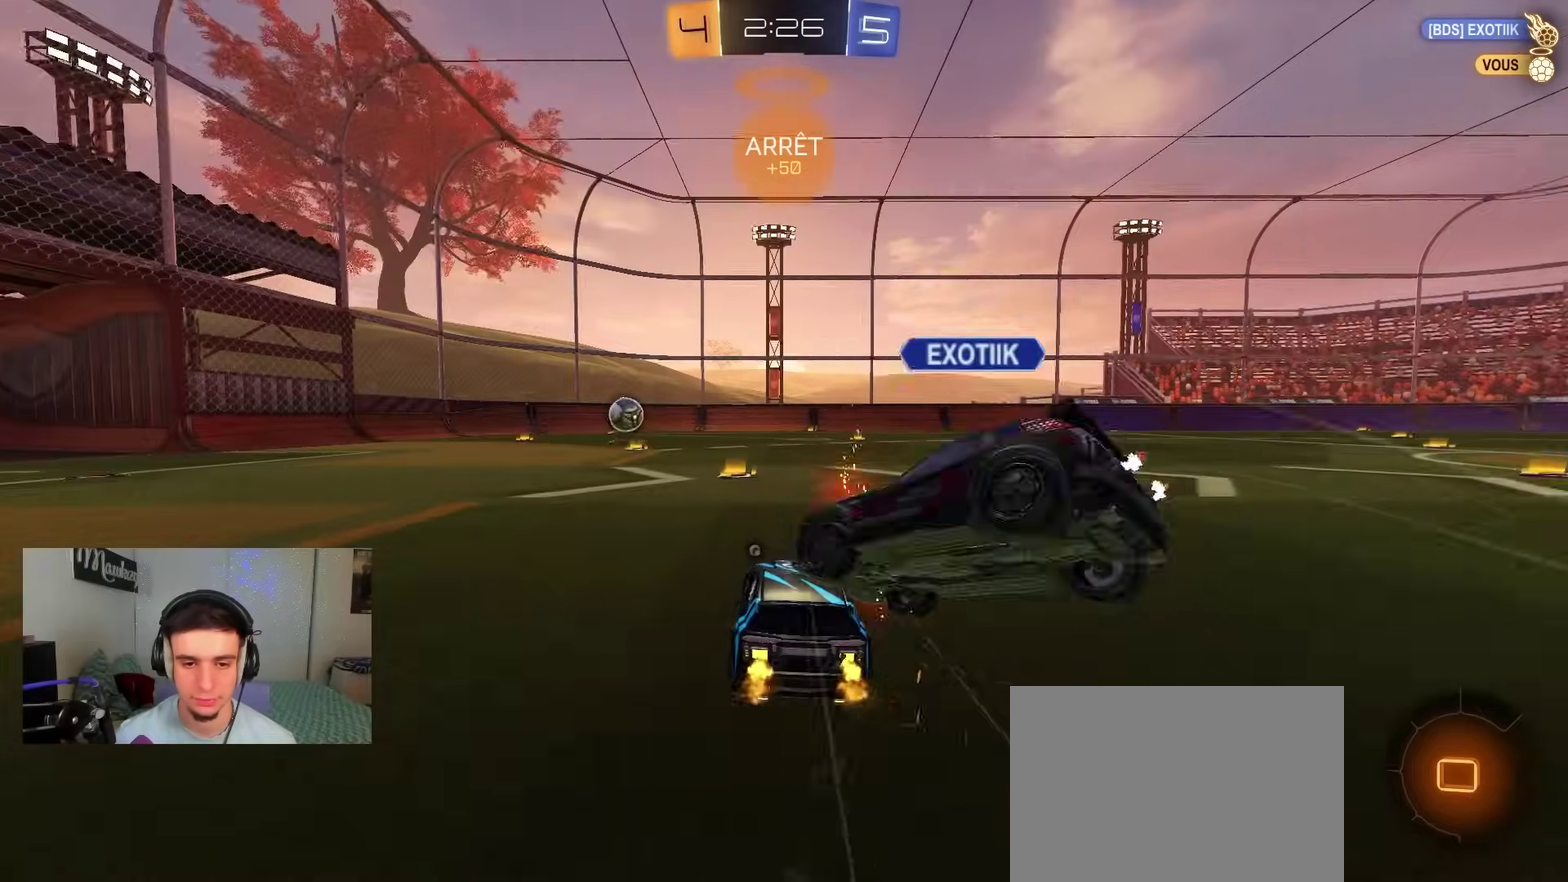
{"dt_ms": 500, "buttons": ["A", "B", "X", "R2", "L3"], "left_stick": "down", "right_stick": "center"}
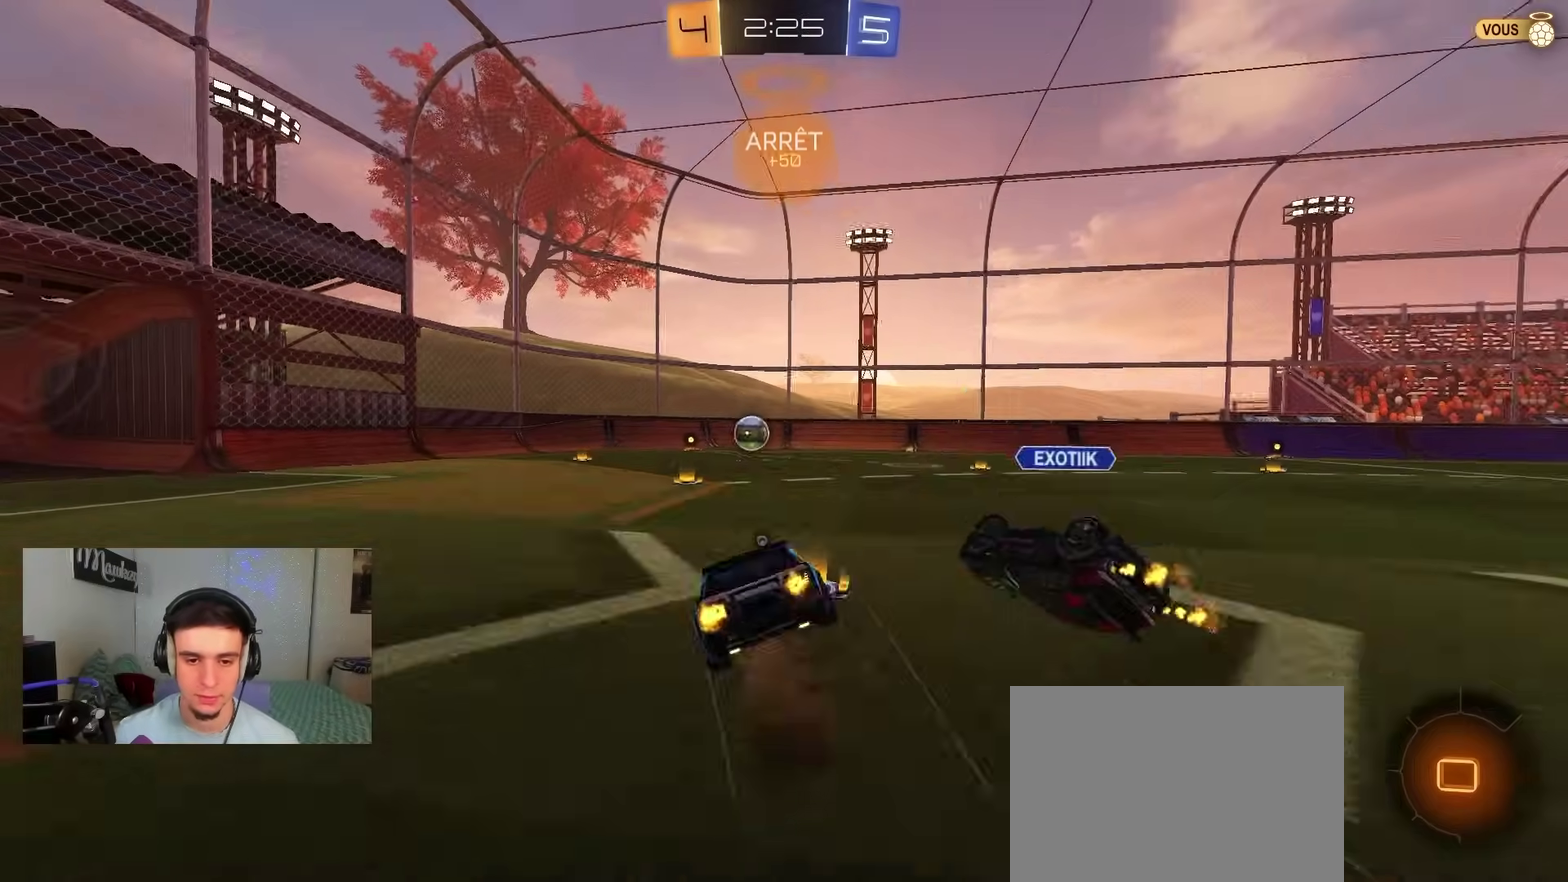
{"dt_ms": 500, "buttons": ["A", "B", "X", "R2"], "left_stick": "down-left", "right_stick": "center"}
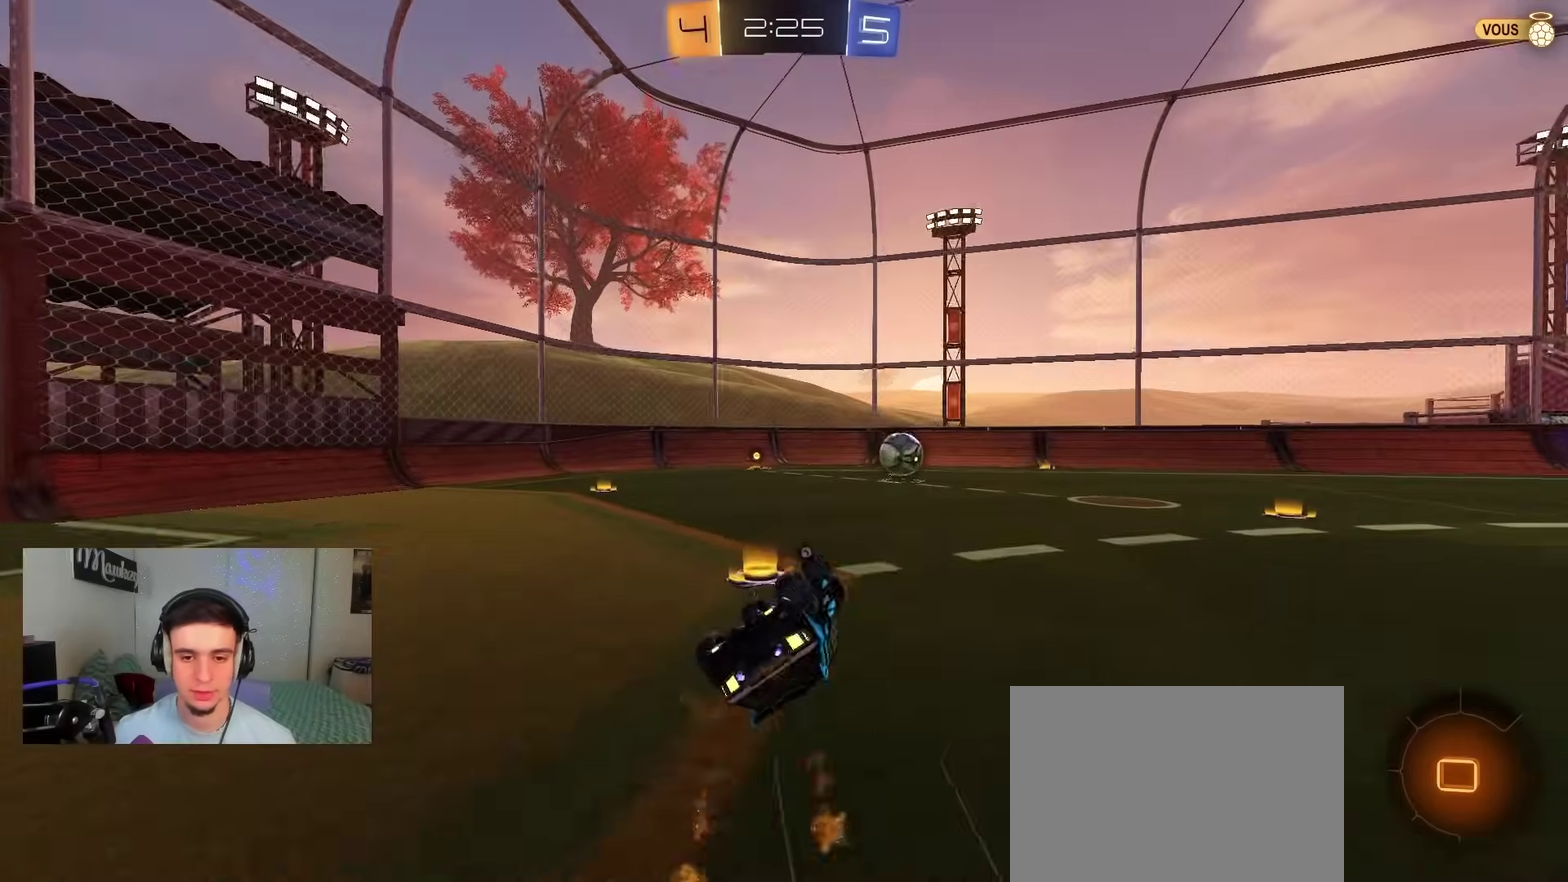
{"dt_ms": 300, "buttons": ["A", "B", "R2"], "left_stick": "down-left", "right_stick": "center", "events": [[83, "Y", "down"], [183, "Y", "up"], [250, "X", "up"]]}